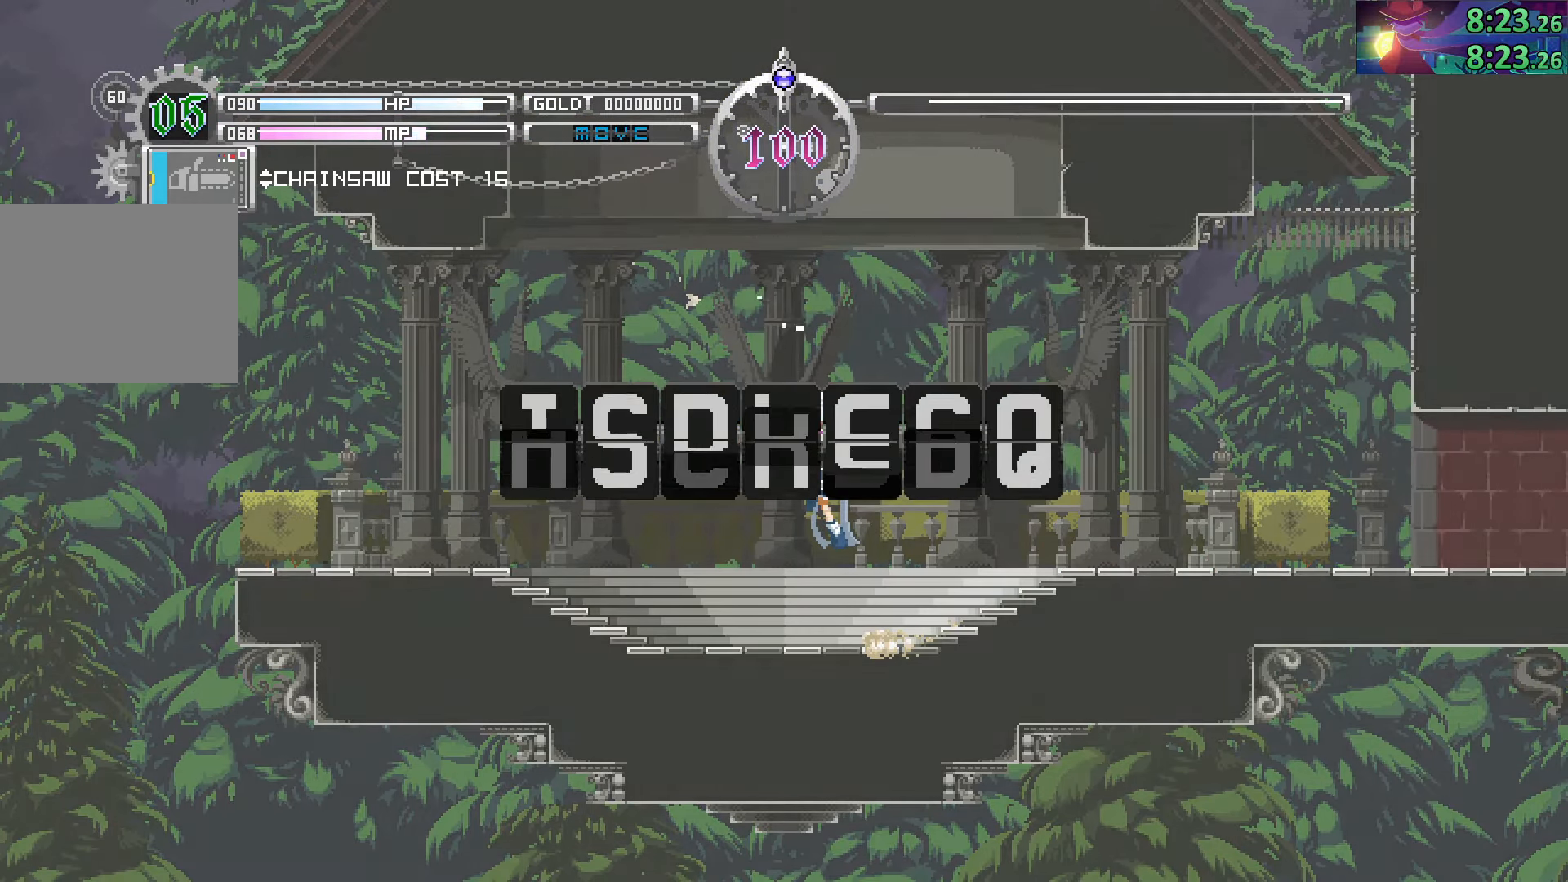
Gameplay with a controller (PlayStation layout); each line is a JSON object with the inputs held at the frame after it. "events" lists button and stick changes between this image and that frame as [ms after this image, input, new state], when the widget could be followed in between. Not read: L3 R3.
{"buttons": ["CROSS"], "left_stick": "right", "right_stick": "center", "events": [[133, "CROSS", "up"], [266, "CROSS", "down"], [383, "CROSS", "up"], [450, "CROSS", "down"]]}
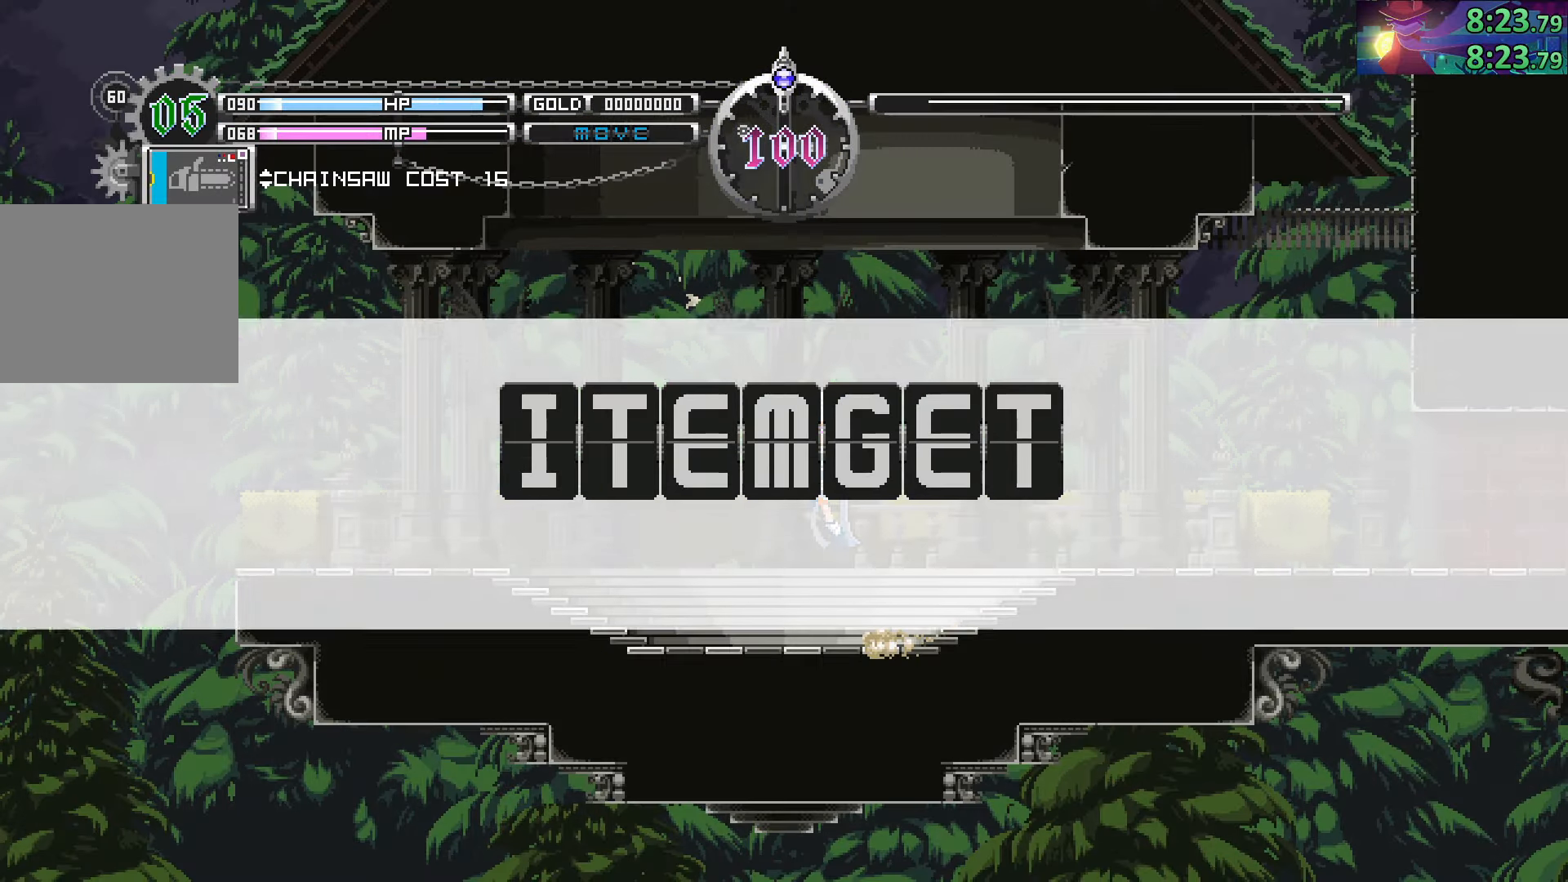
{"buttons": [], "left_stick": "right", "right_stick": "center", "events": [[50, "CROSS", "up"], [133, "CROSS", "down"], [216, "CROSS", "up"], [300, "CROSS", "down"], [350, "CROSS", "up"], [433, "CROSS", "down"], [500, "CROSS", "up"]]}
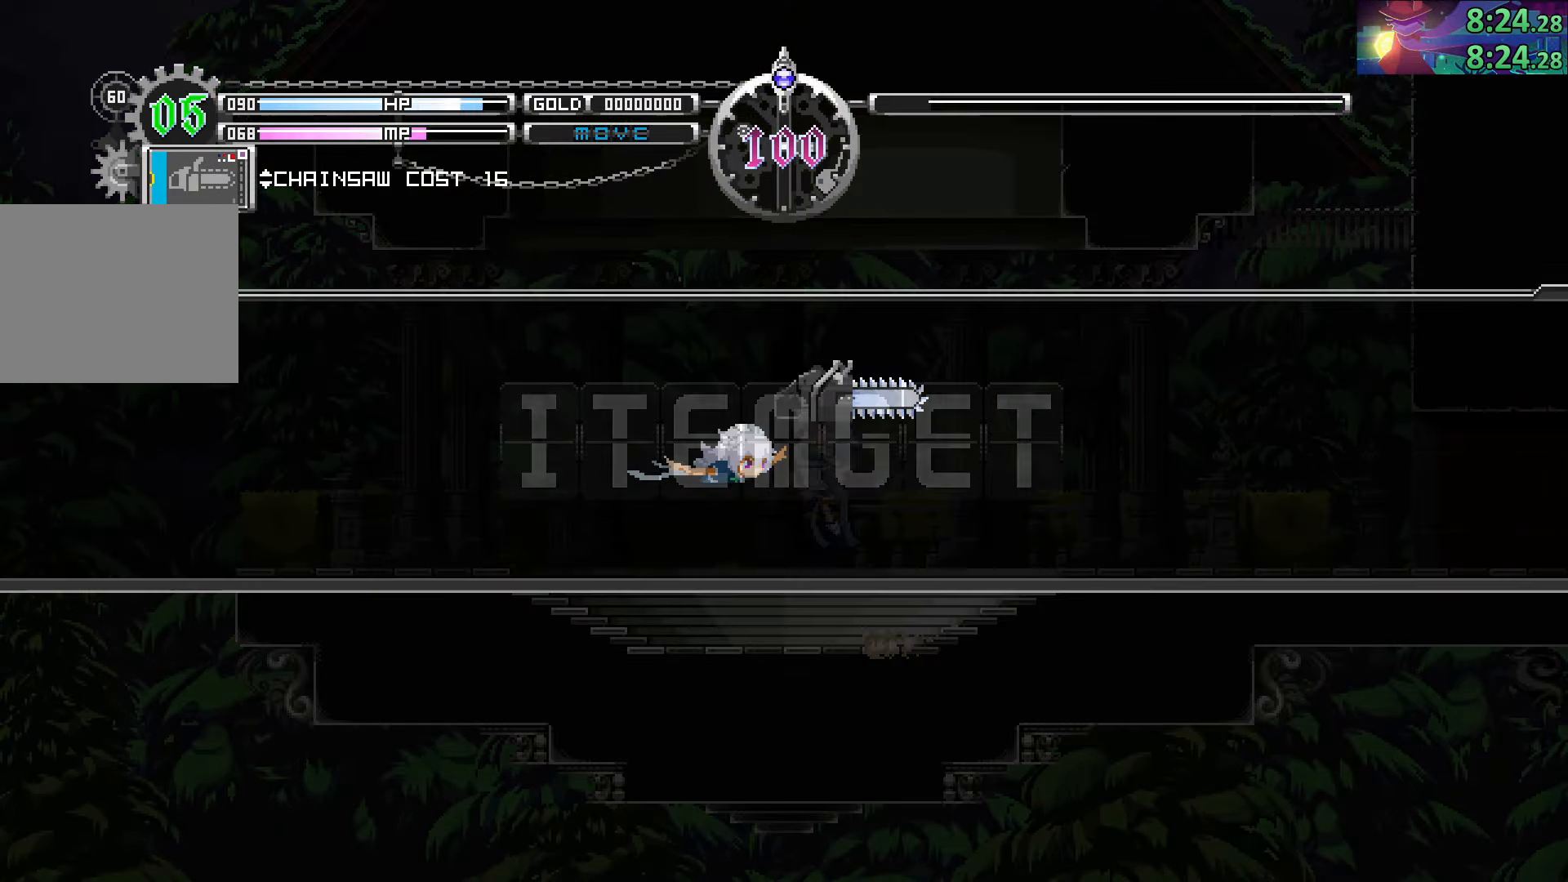
{"buttons": [], "left_stick": "right", "right_stick": "center", "events": [[83, "CROSS", "down"], [133, "CROSS", "up"], [200, "CROSS", "down"], [283, "CROSS", "up"]]}
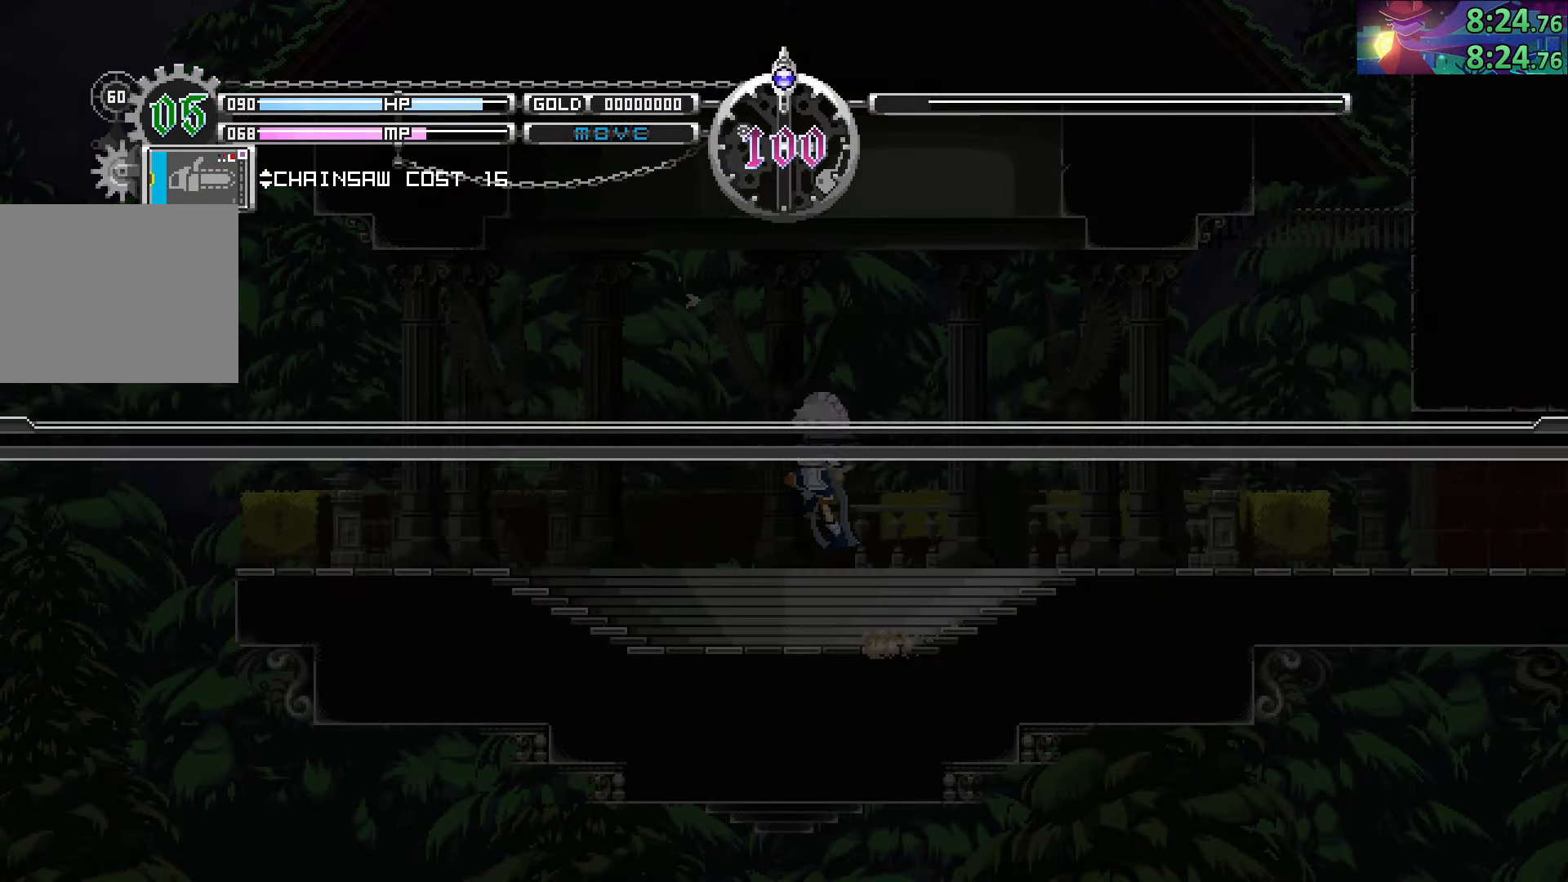
{"buttons": ["CIRCLE"], "left_stick": "down-right", "right_stick": "center", "events": [[317, "left_stick", "down-right"], [500, "CIRCLE", "down"]]}
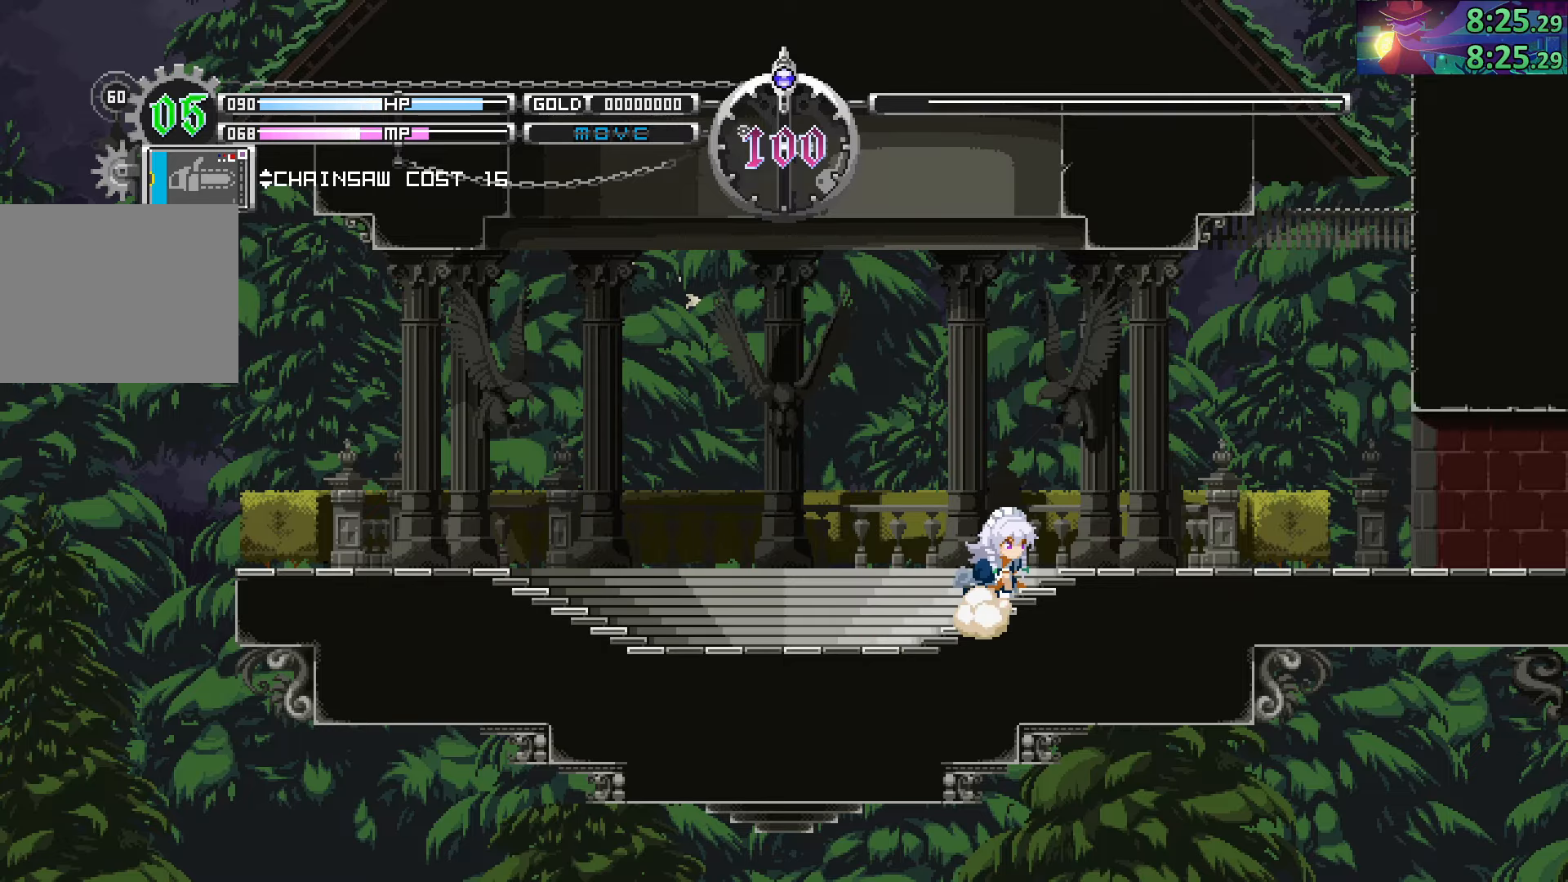
{"buttons": ["CIRCLE"], "left_stick": "down-right", "right_stick": "center", "events": [[234, "CIRCLE", "up"], [417, "CIRCLE", "down"]]}
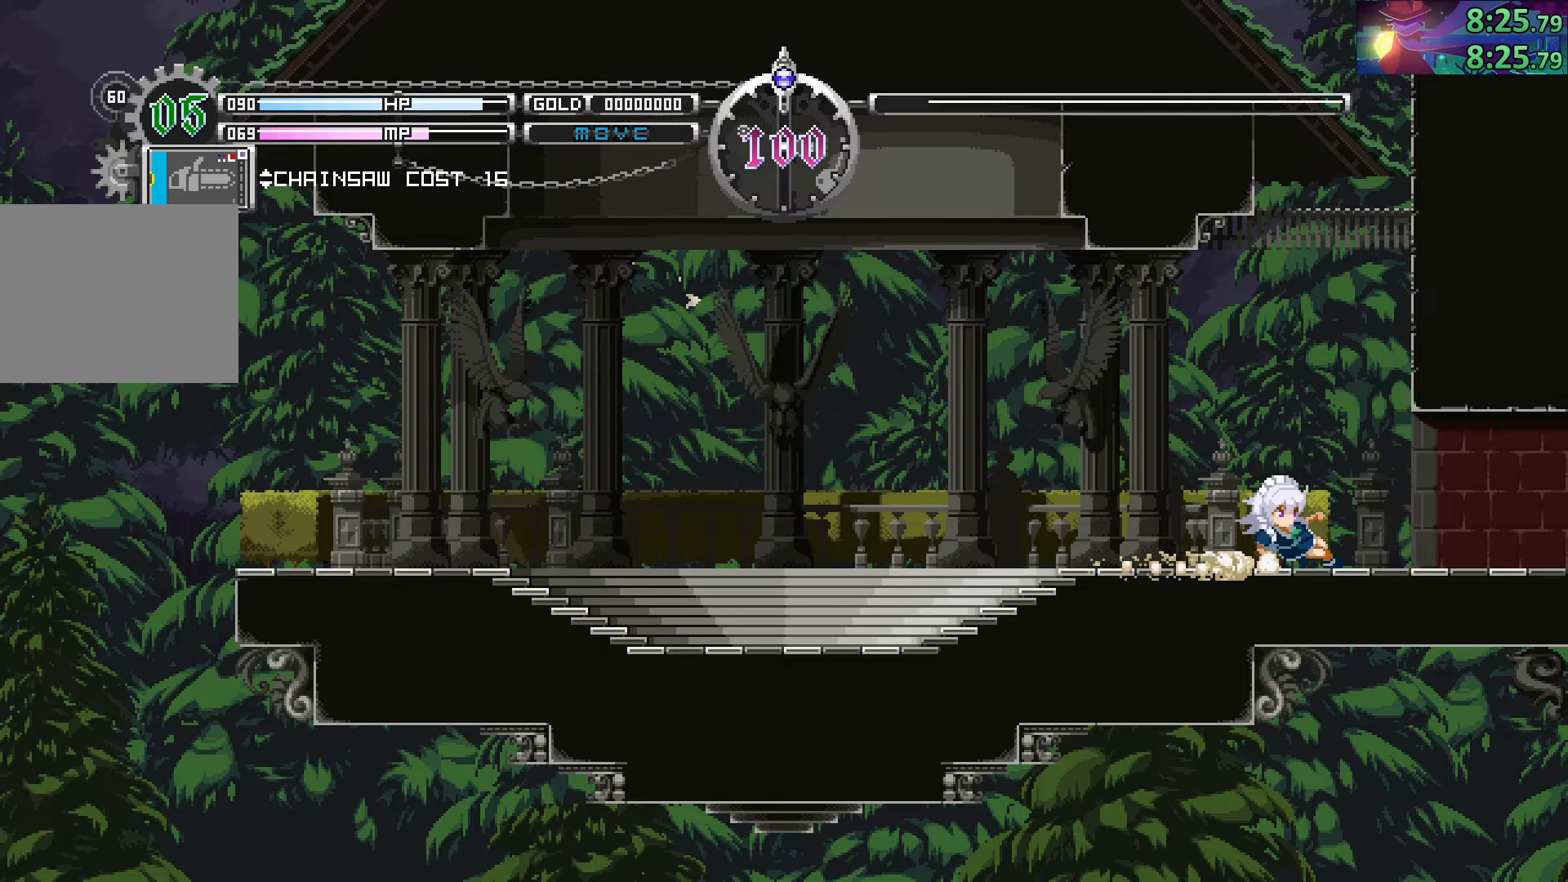
{"buttons": [], "left_stick": "center", "right_stick": "center", "events": [[150, "CIRCLE", "up"], [334, "CIRCLE", "down"], [467, "left_stick", "center"], [484, "CIRCLE", "up"]]}
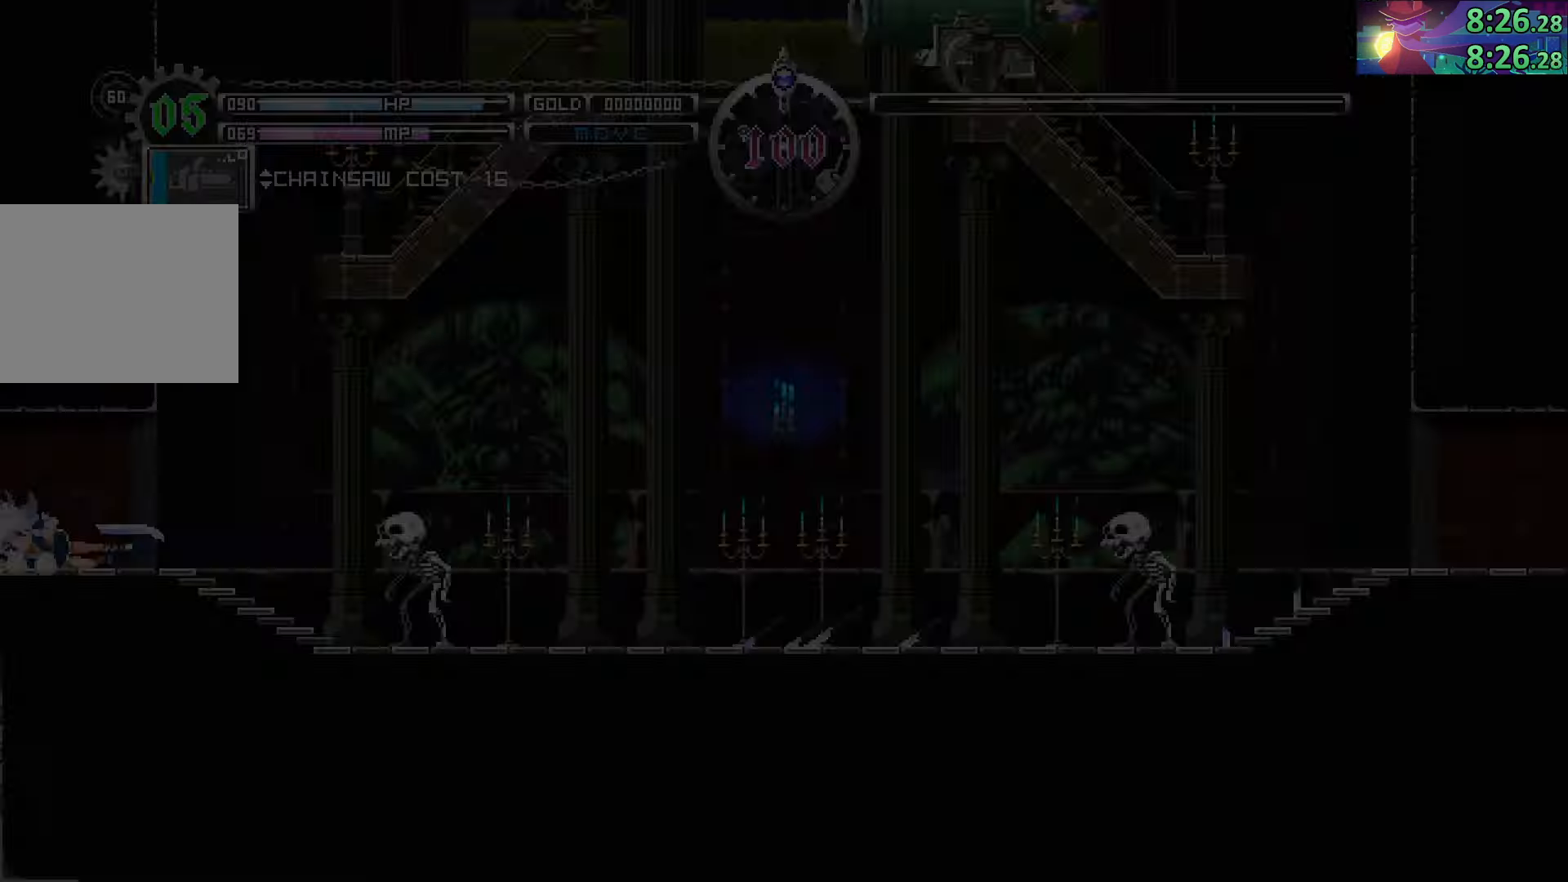
{"buttons": ["CIRCLE"], "left_stick": "left", "right_stick": "center", "events": [[100, "left_stick", "right"], [384, "CIRCLE", "down"], [467, "left_stick", "left"]]}
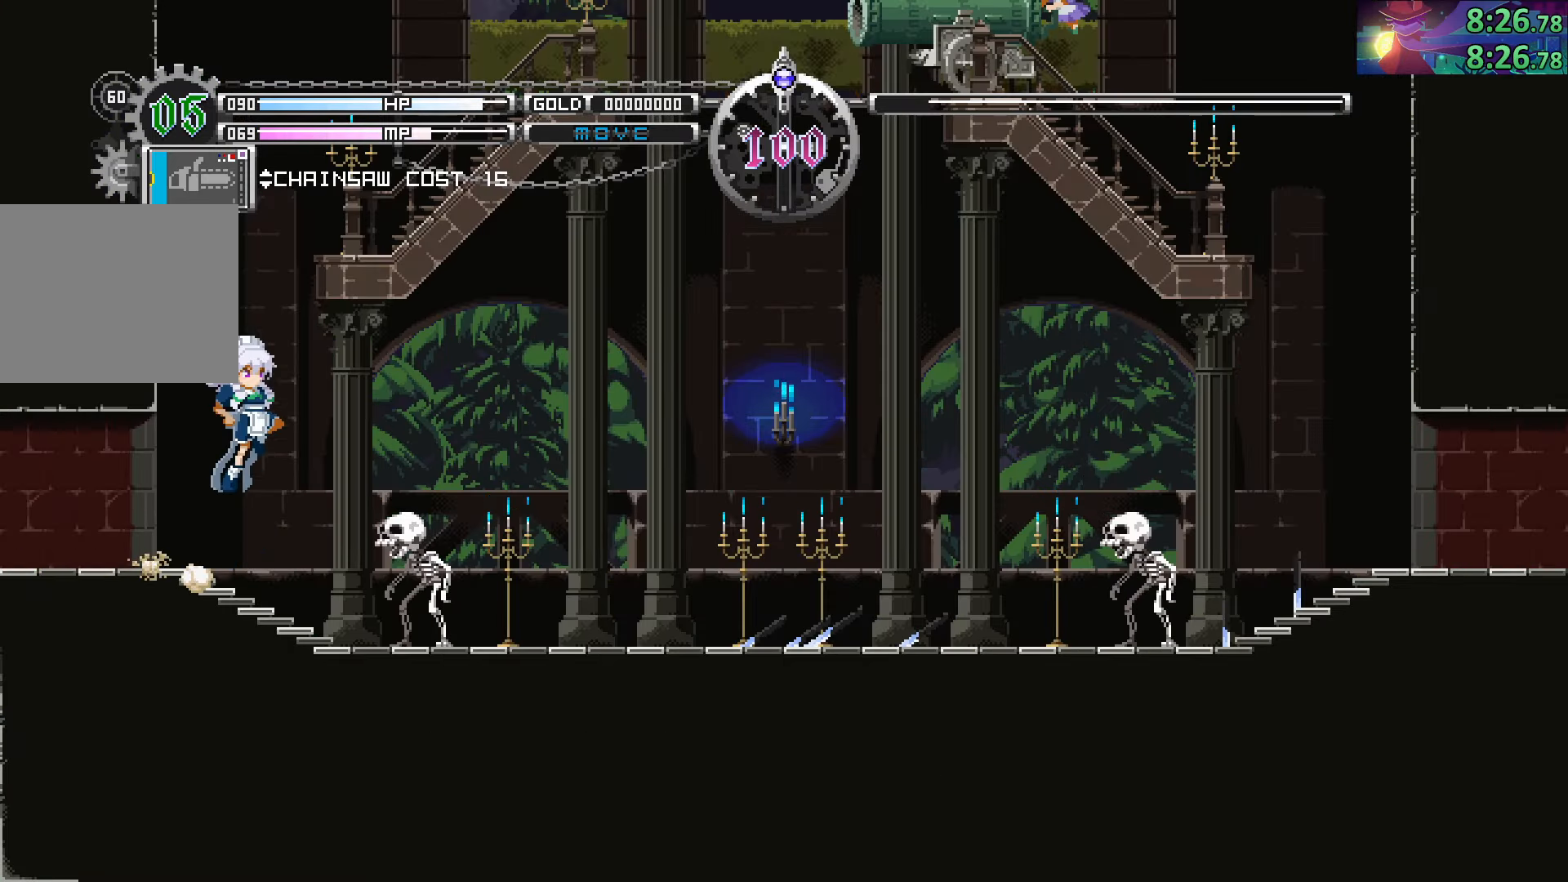
{"buttons": ["CROSS", "CIRCLE"], "left_stick": "down-right", "right_stick": "center", "events": [[134, "CIRCLE", "up"], [167, "left_stick", "right"], [200, "CIRCLE", "down"], [334, "left_stick", "down-right"], [417, "CROSS", "down"]]}
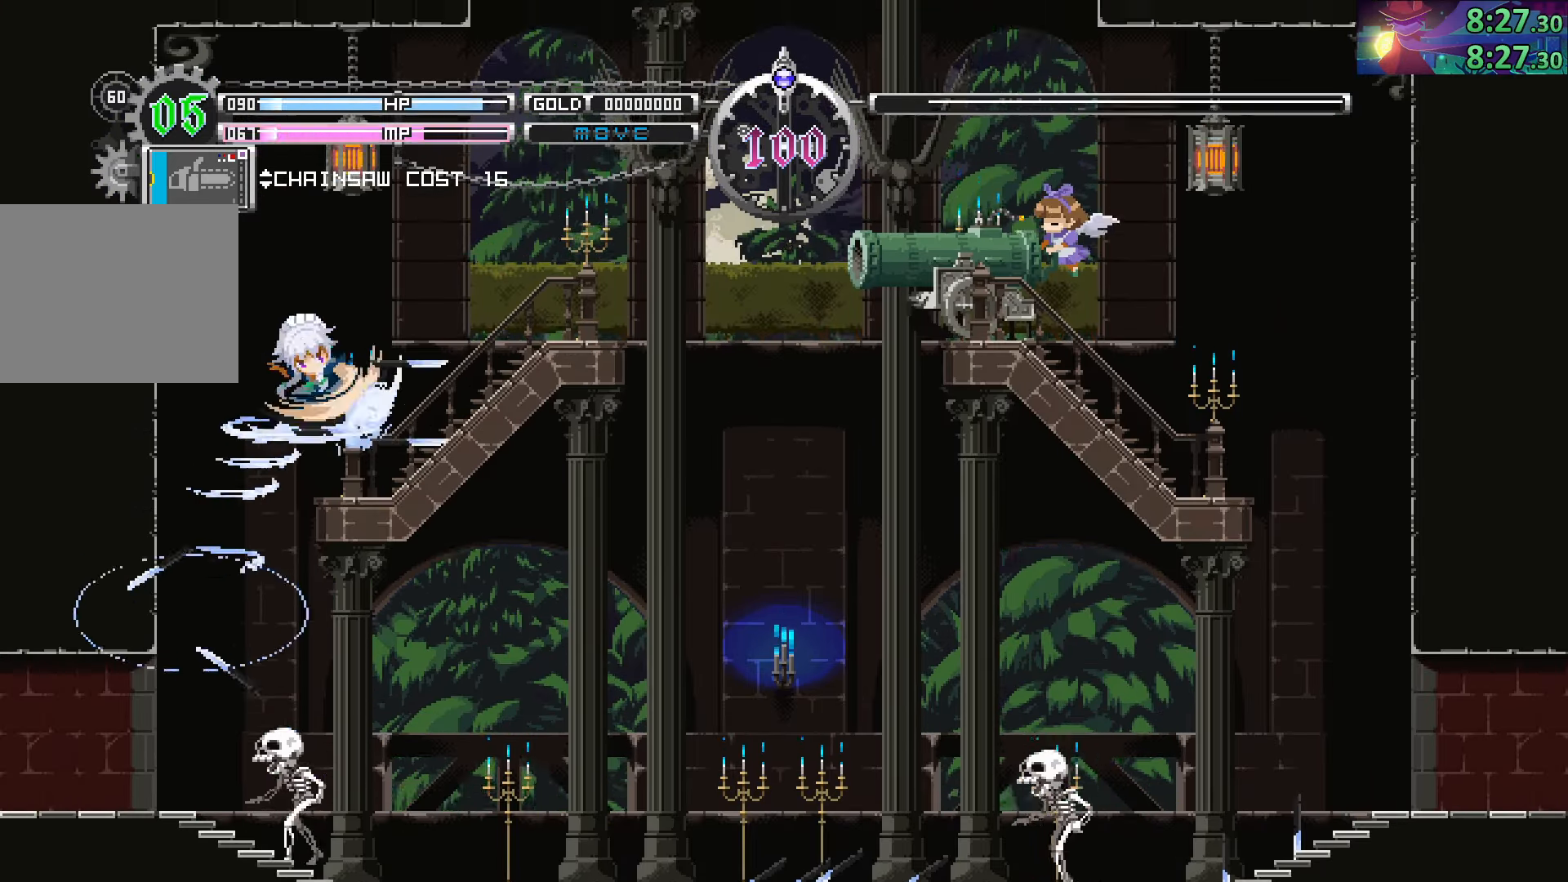
{"buttons": [], "left_stick": "right", "right_stick": "center", "events": [[50, "left_stick", "right"], [84, "CROSS", "up"], [134, "CIRCLE", "up"]]}
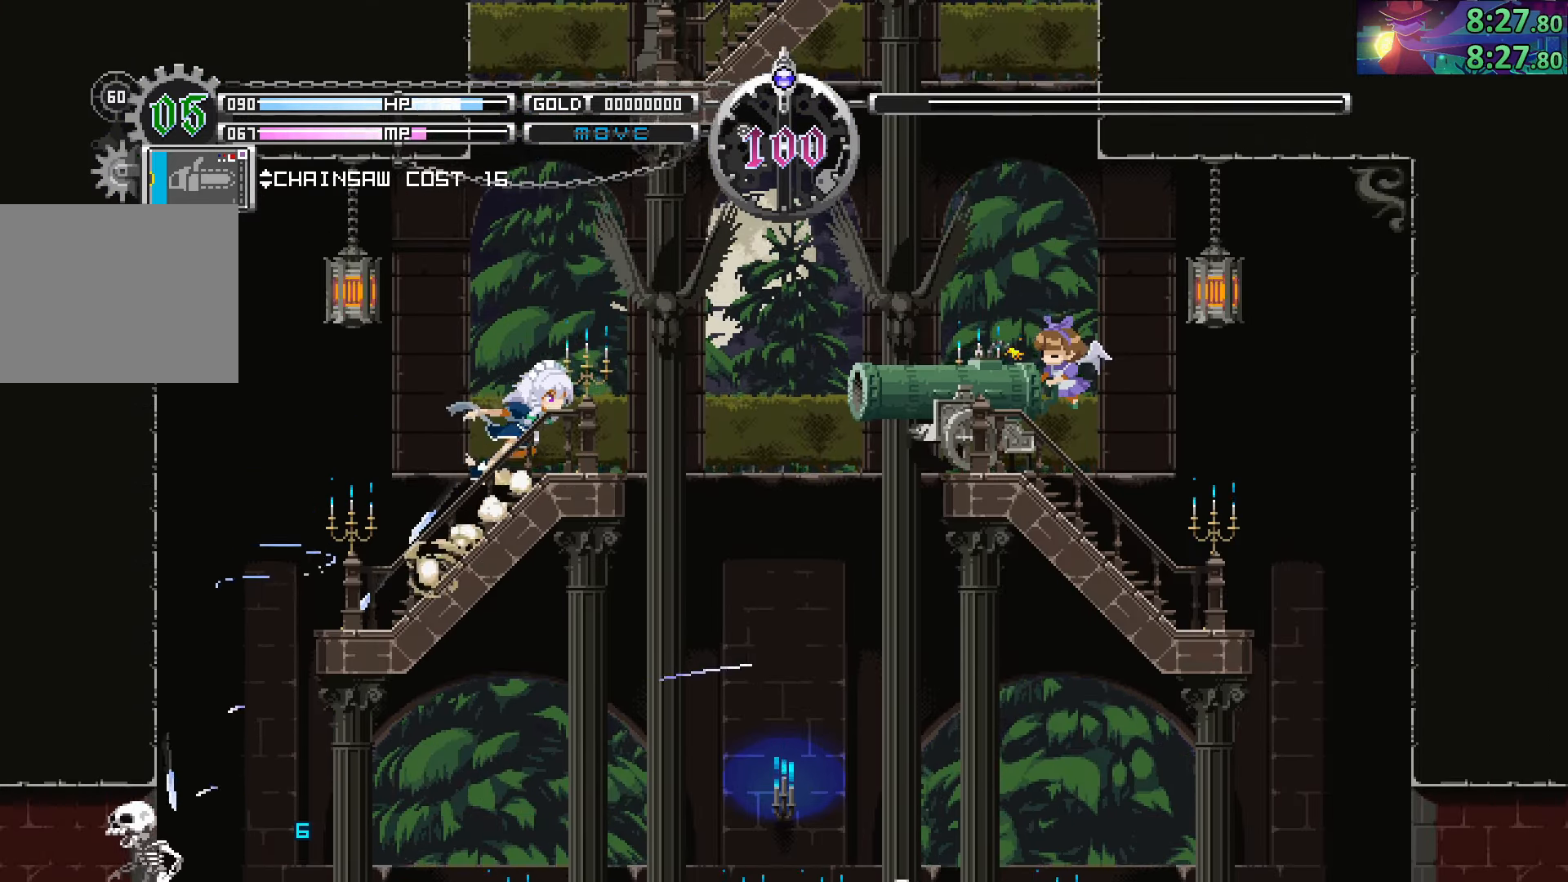
{"buttons": ["CIRCLE"], "left_stick": "left", "right_stick": "center", "events": [[167, "CIRCLE", "down"], [167, "left_stick", "center"], [284, "left_stick", "left"], [417, "CIRCLE", "up"], [484, "CIRCLE", "down"]]}
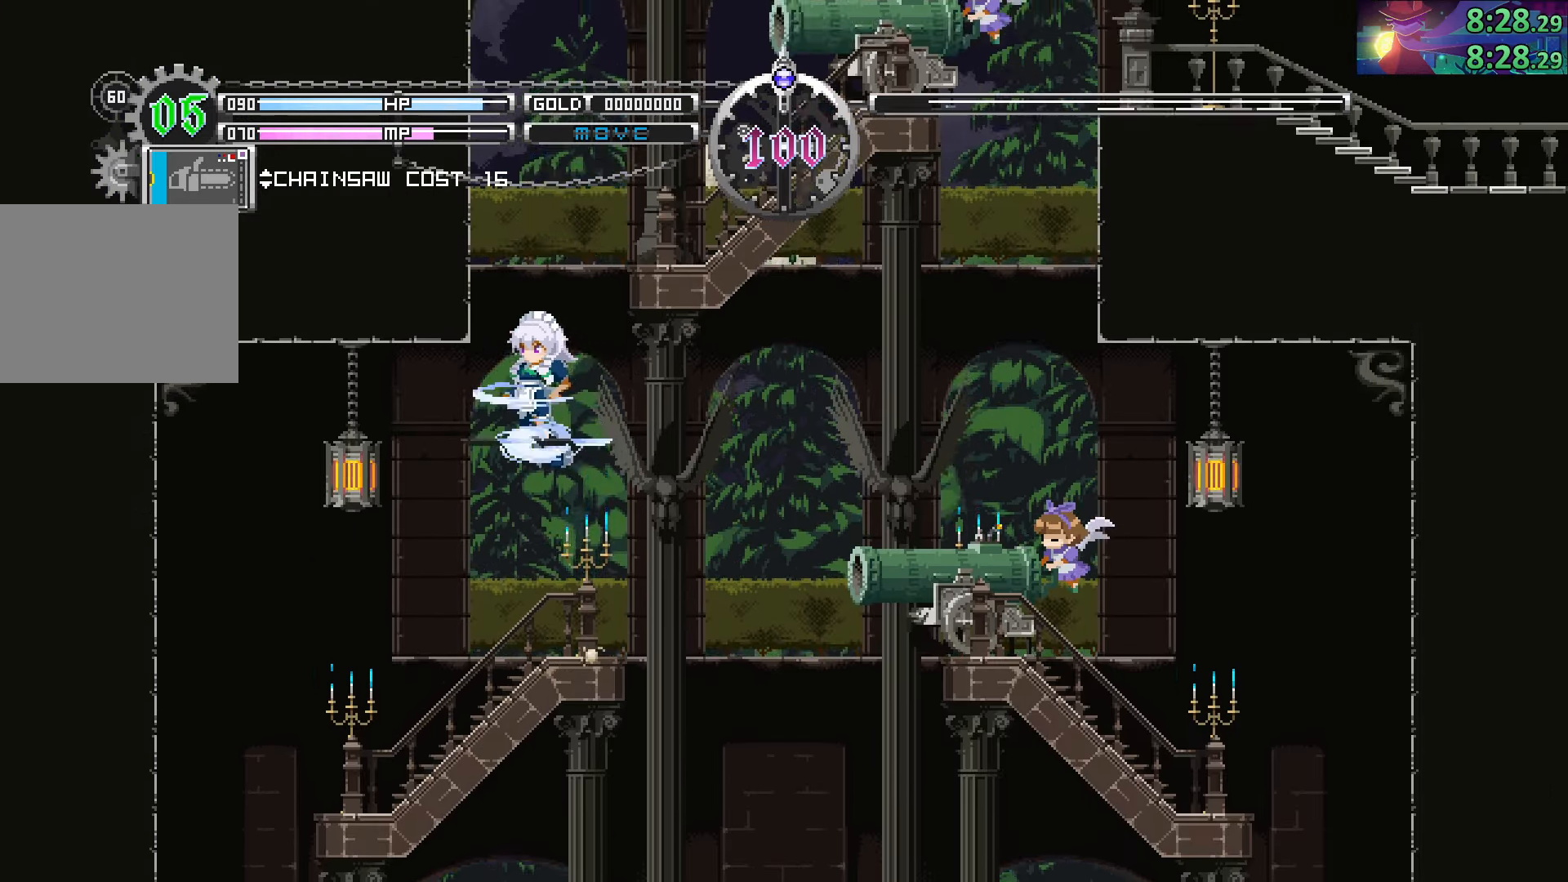
{"buttons": [], "left_stick": "center", "right_stick": "center", "events": [[17, "left_stick", "down-right"], [234, "CROSS", "down"], [434, "CROSS", "up"], [484, "CIRCLE", "up"], [484, "left_stick", "center"]]}
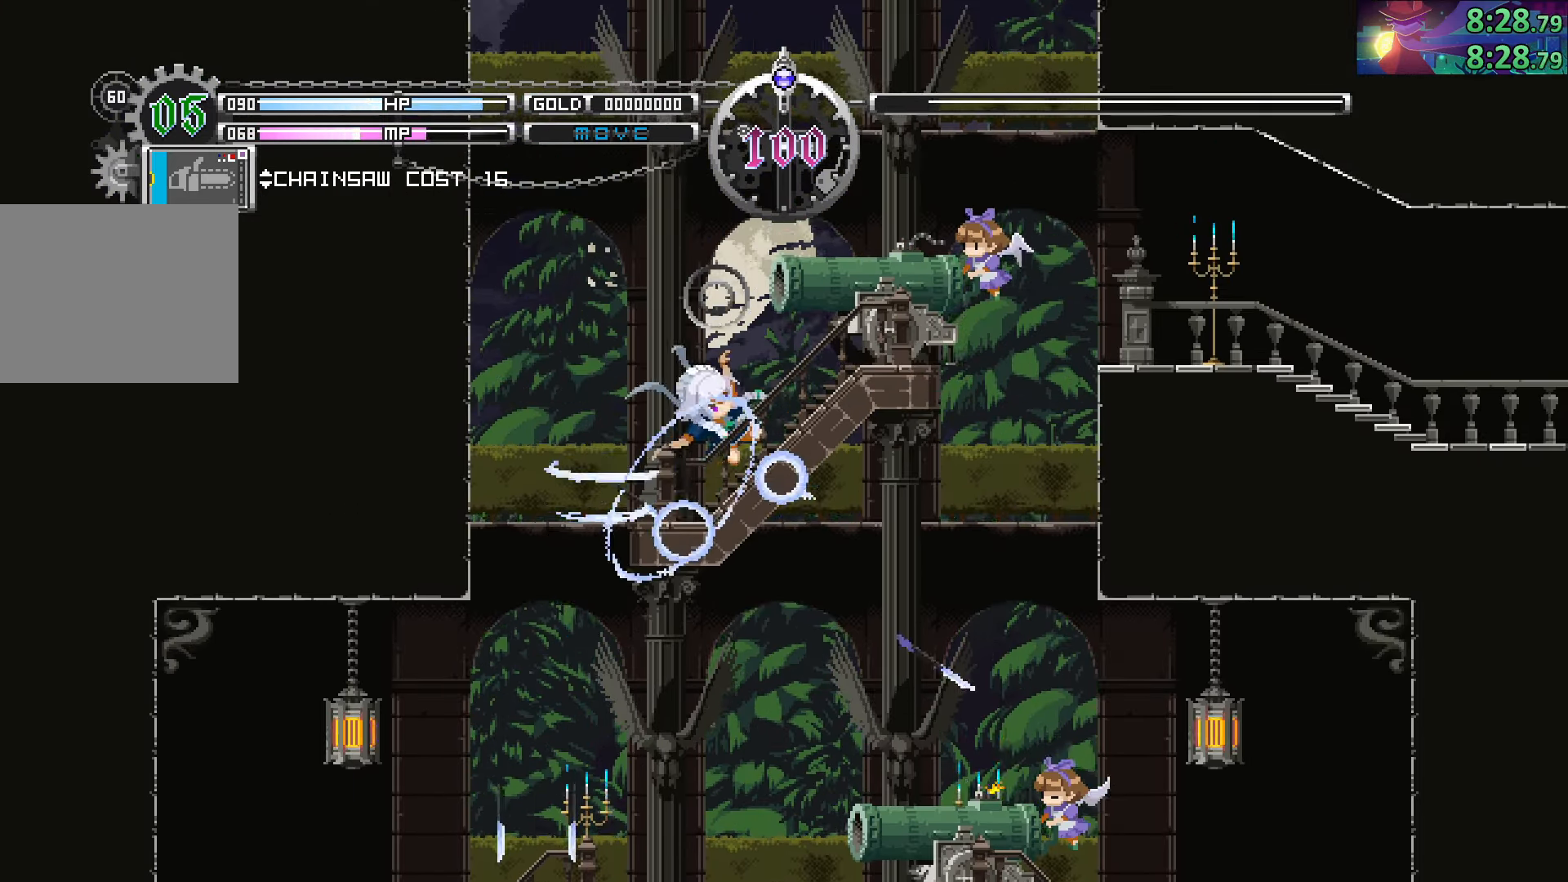
{"buttons": ["CROSS"], "left_stick": "center", "right_stick": "center", "events": [[50, "CROSS", "down"], [284, "left_stick", "left"], [384, "left_stick", "center"]]}
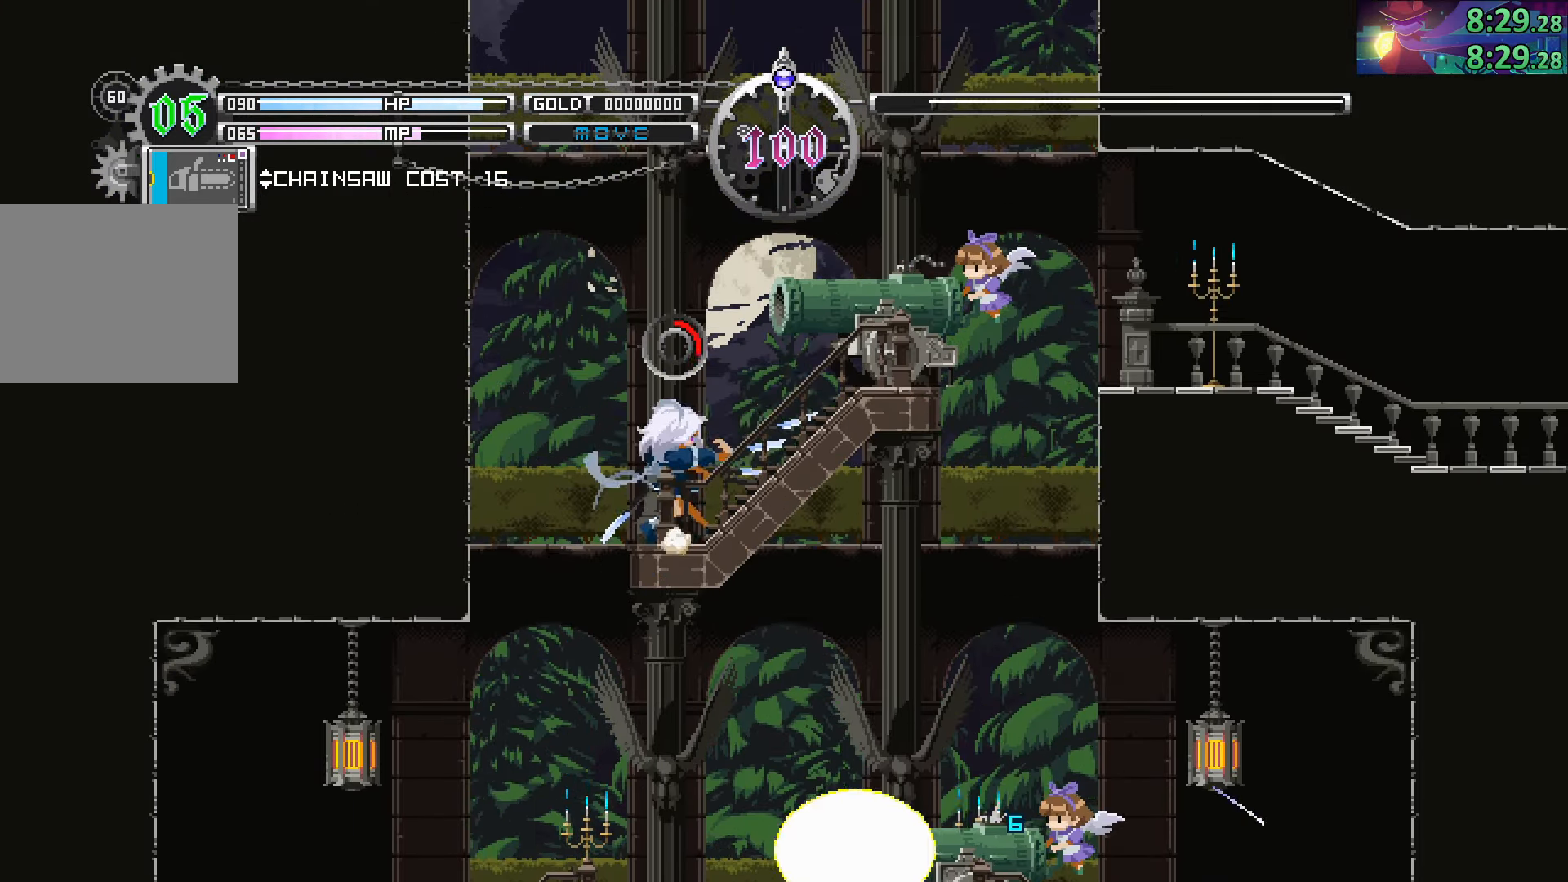
{"buttons": ["CROSS"], "left_stick": "center", "right_stick": "center", "events": [[234, "left_stick", "left"], [334, "left_stick", "center"]]}
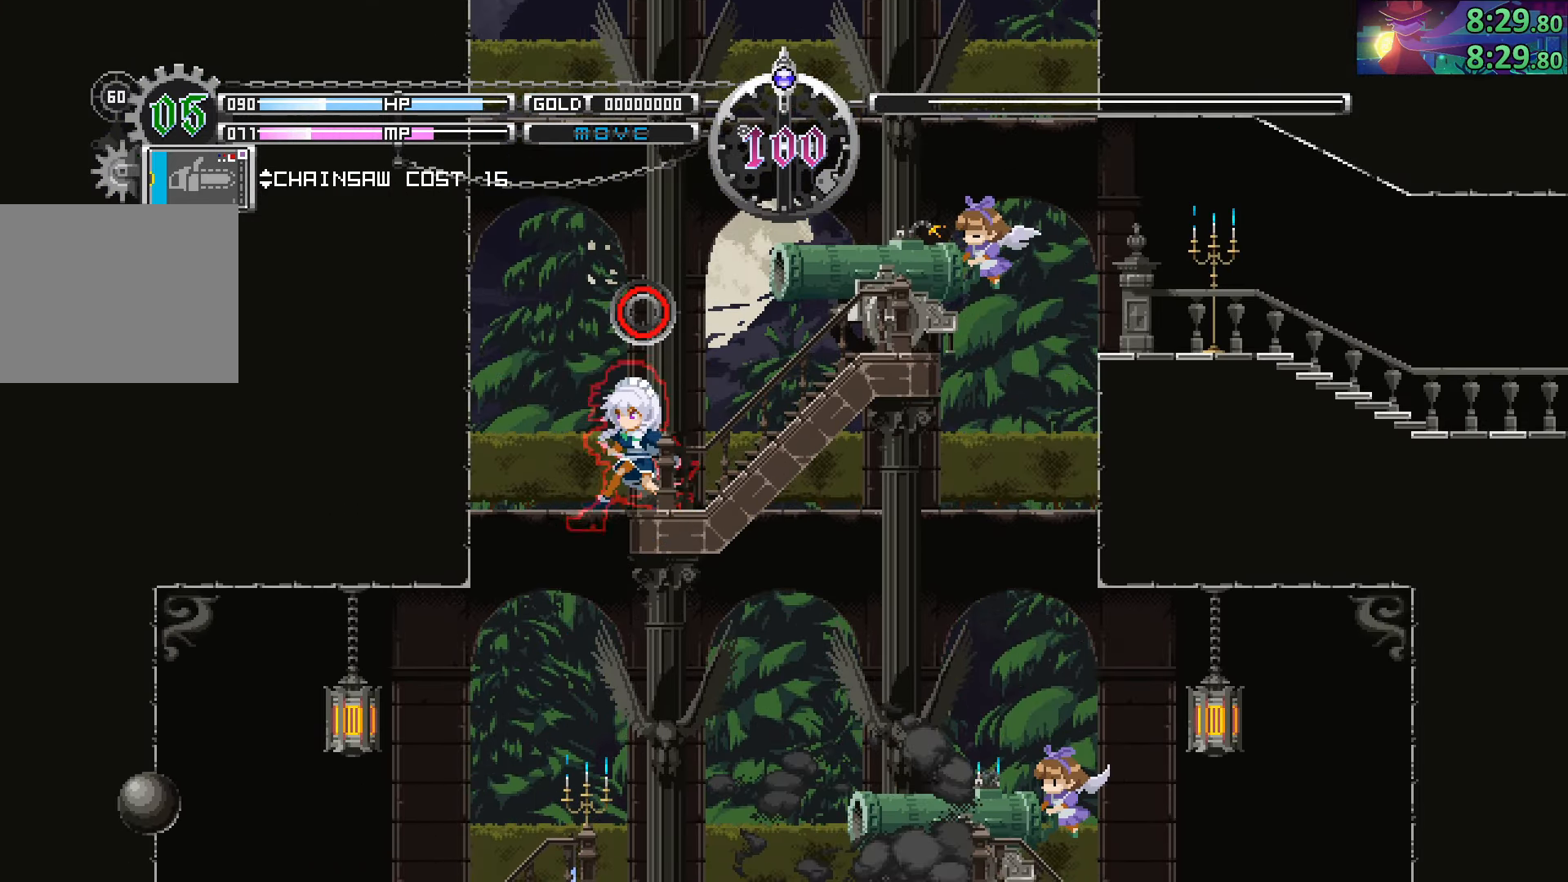
{"buttons": ["CROSS"], "left_stick": "center", "right_stick": "center", "events": [[300, "left_stick", "right"], [484, "left_stick", "center"]]}
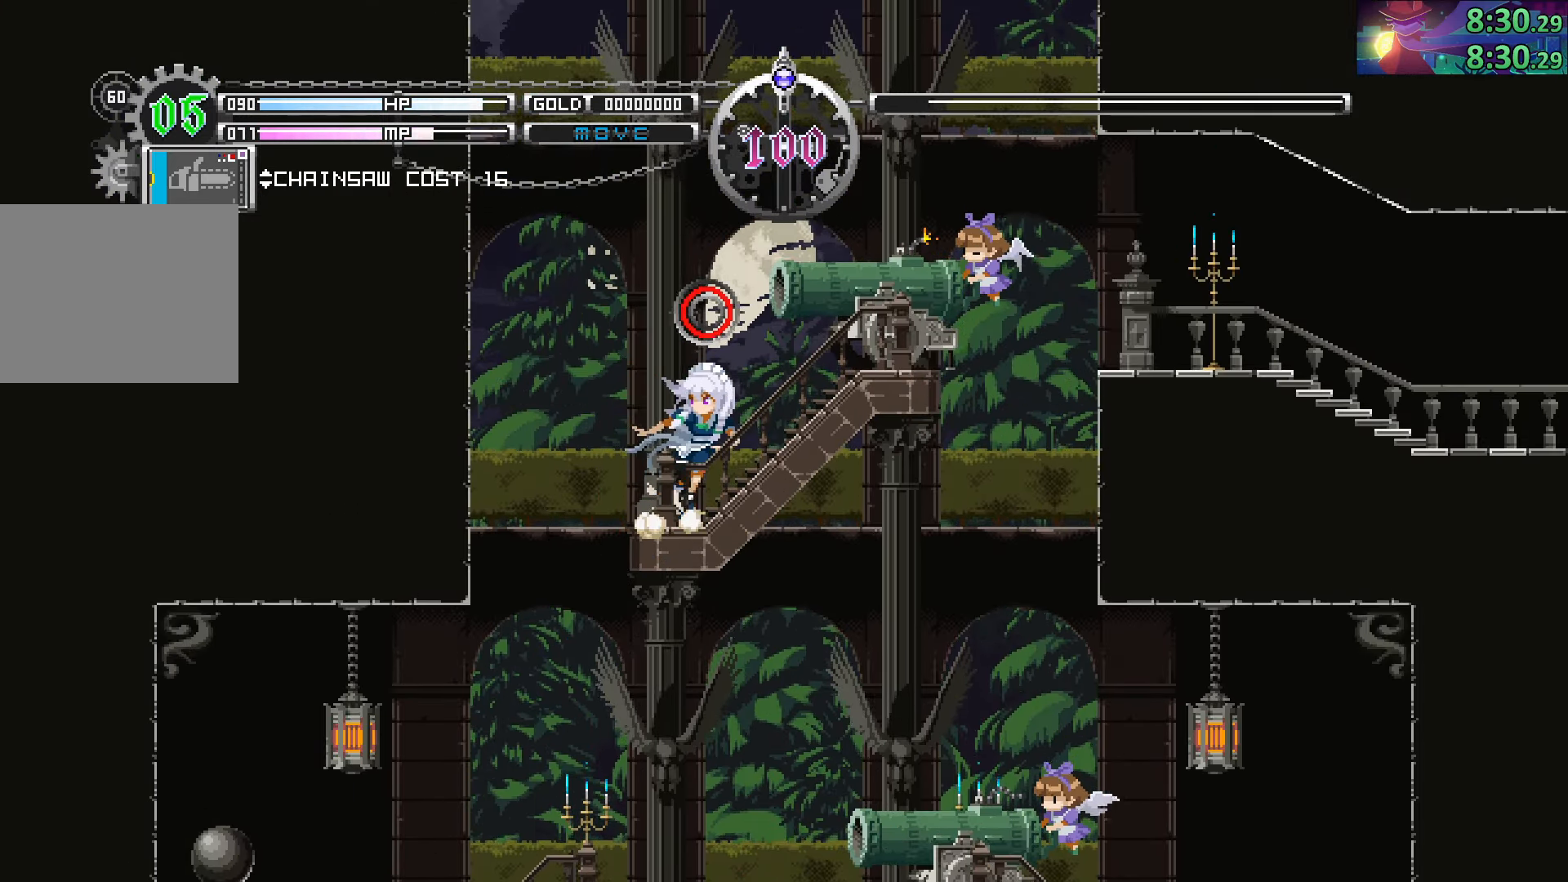
{"buttons": ["CROSS"], "left_stick": "center", "right_stick": "center", "events": [[50, "left_stick", "left"], [134, "left_stick", "center"]]}
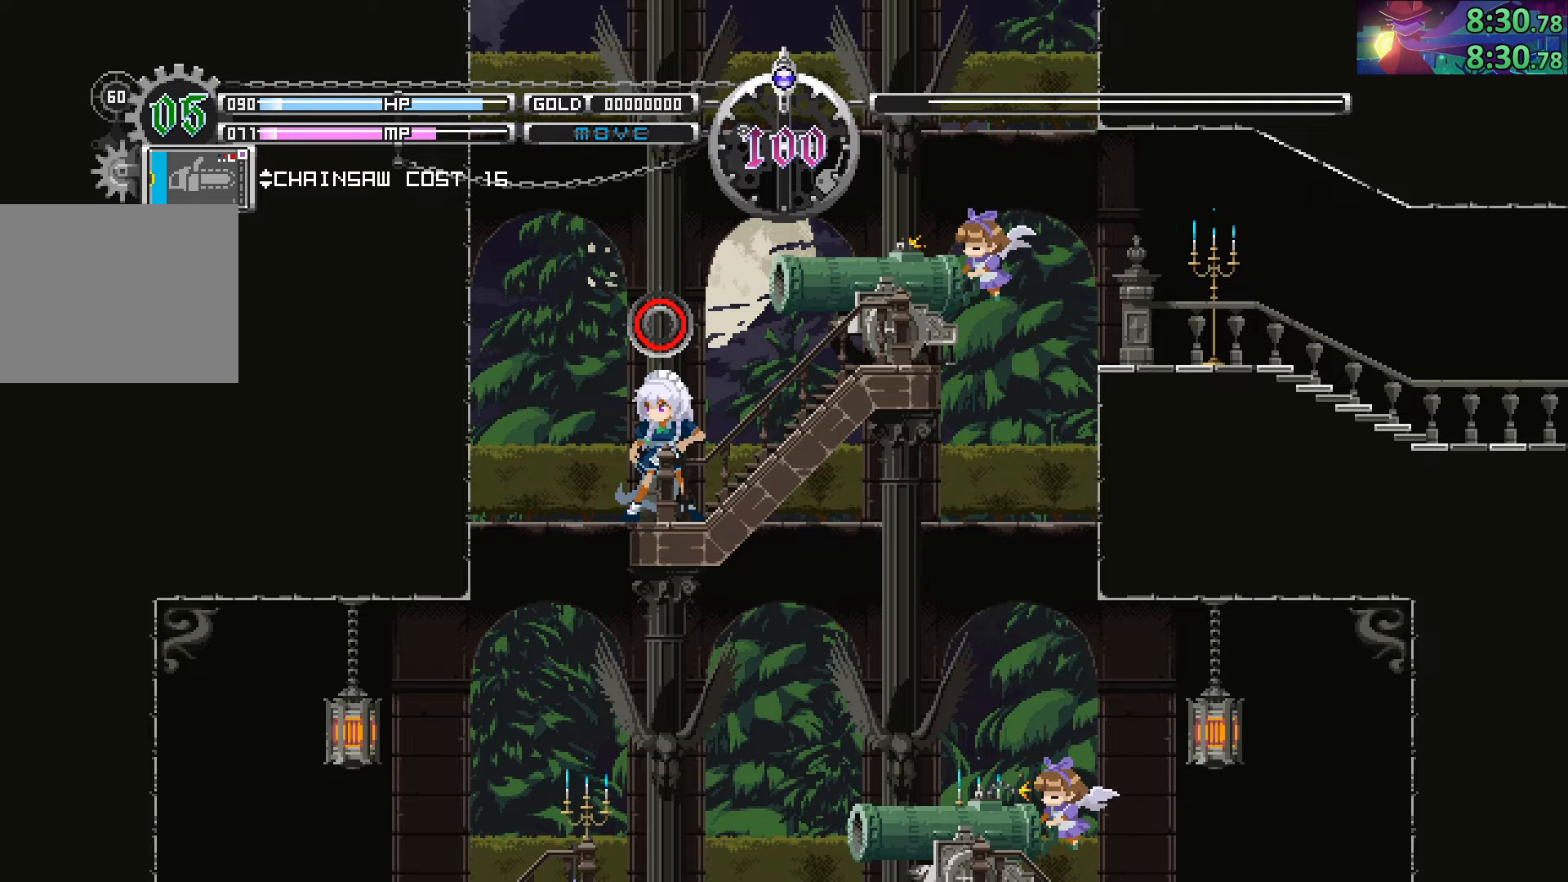
{"buttons": [], "left_stick": "center", "right_stick": "center", "events": [[184, "CROSS", "up"]]}
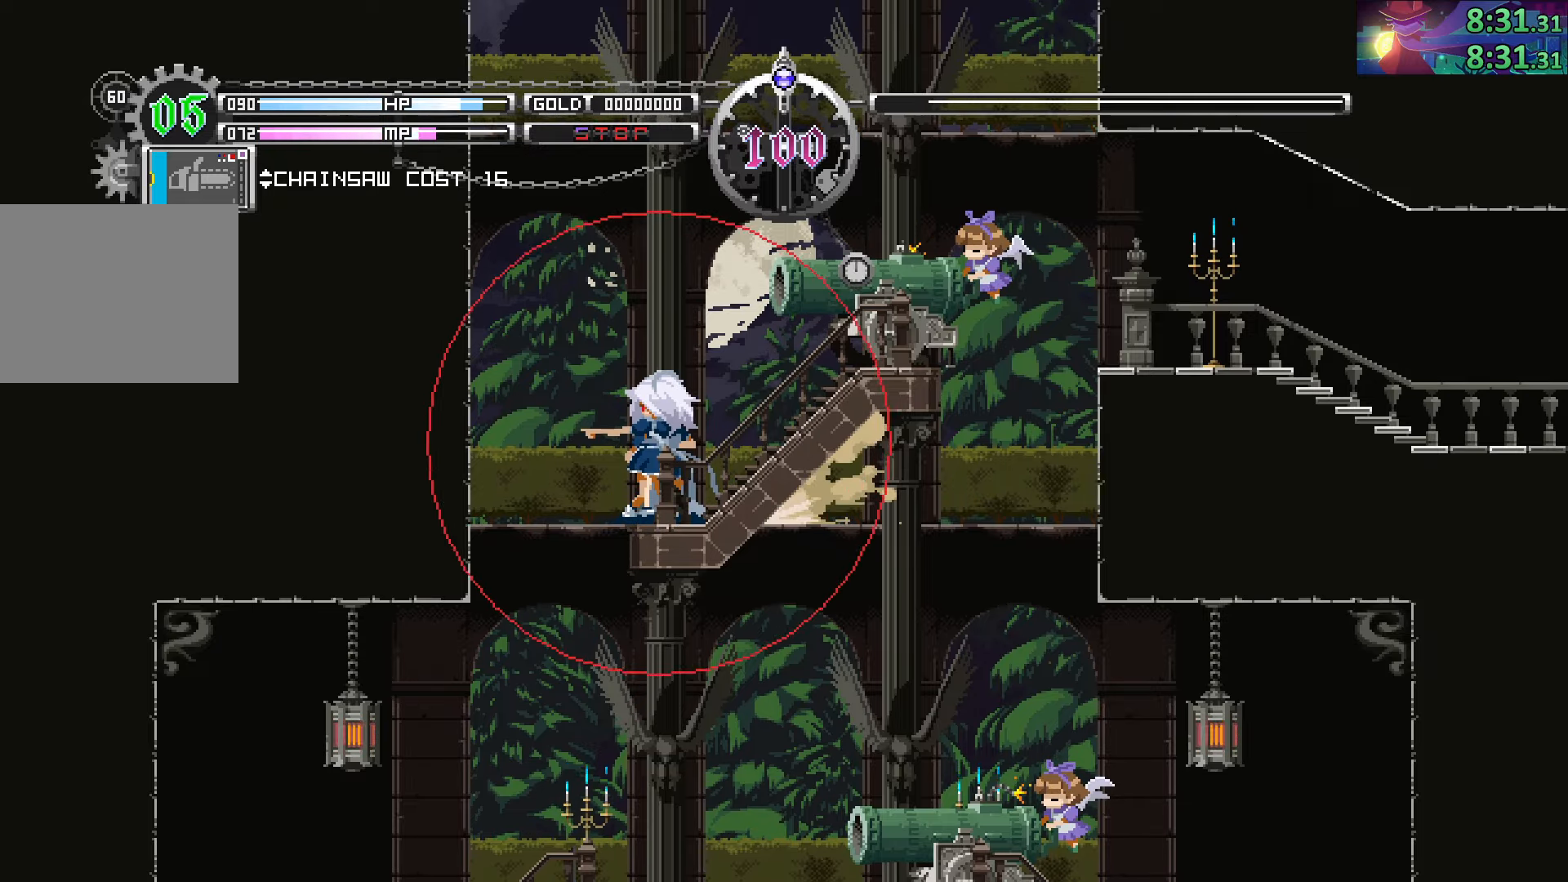
{"buttons": [], "left_stick": "left", "right_stick": "center", "events": [[134, "CIRCLE", "down"], [167, "left_stick", "left"], [417, "CIRCLE", "up"]]}
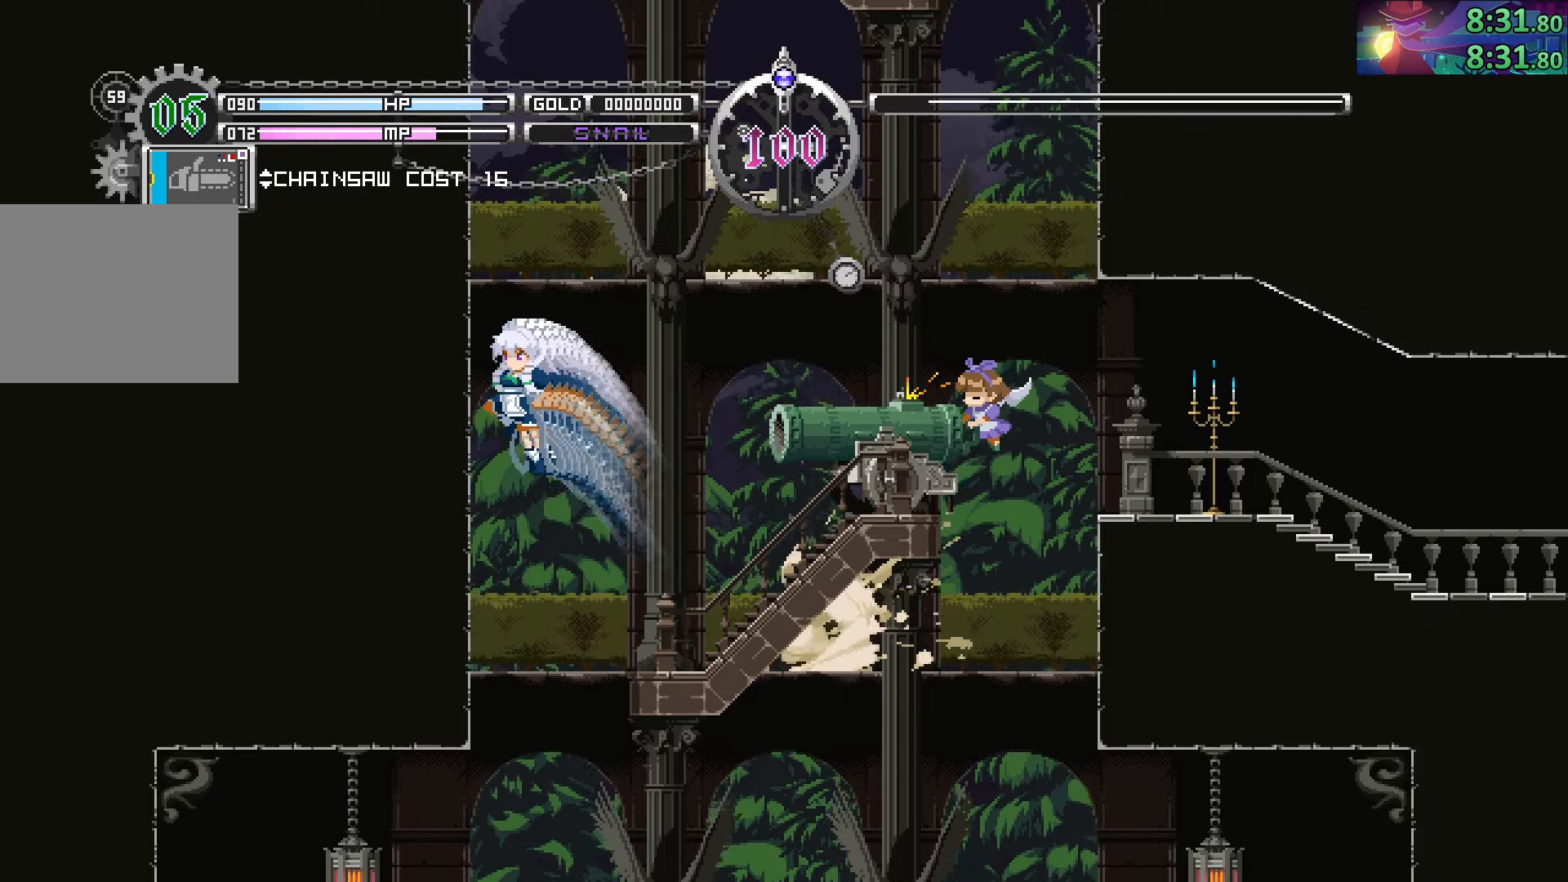
{"buttons": ["CIRCLE"], "left_stick": "center", "right_stick": "center", "events": [[17, "CIRCLE", "down"], [17, "left_stick", "center"]]}
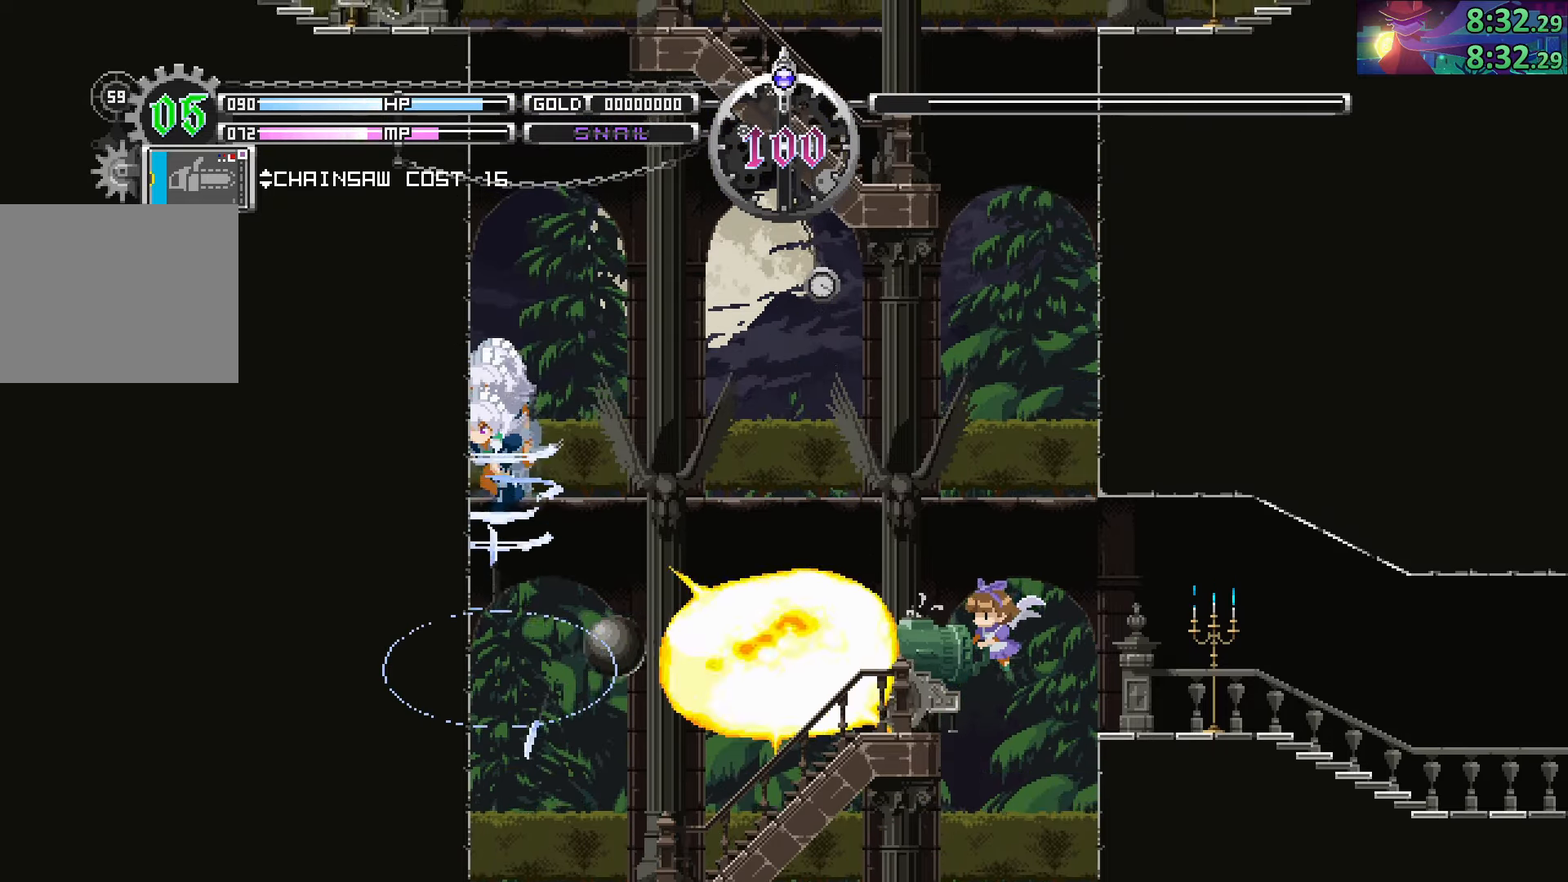
{"buttons": [], "left_stick": "center", "right_stick": "center", "events": [[250, "left_stick", "left"], [350, "CIRCLE", "up"], [384, "left_stick", "center"]]}
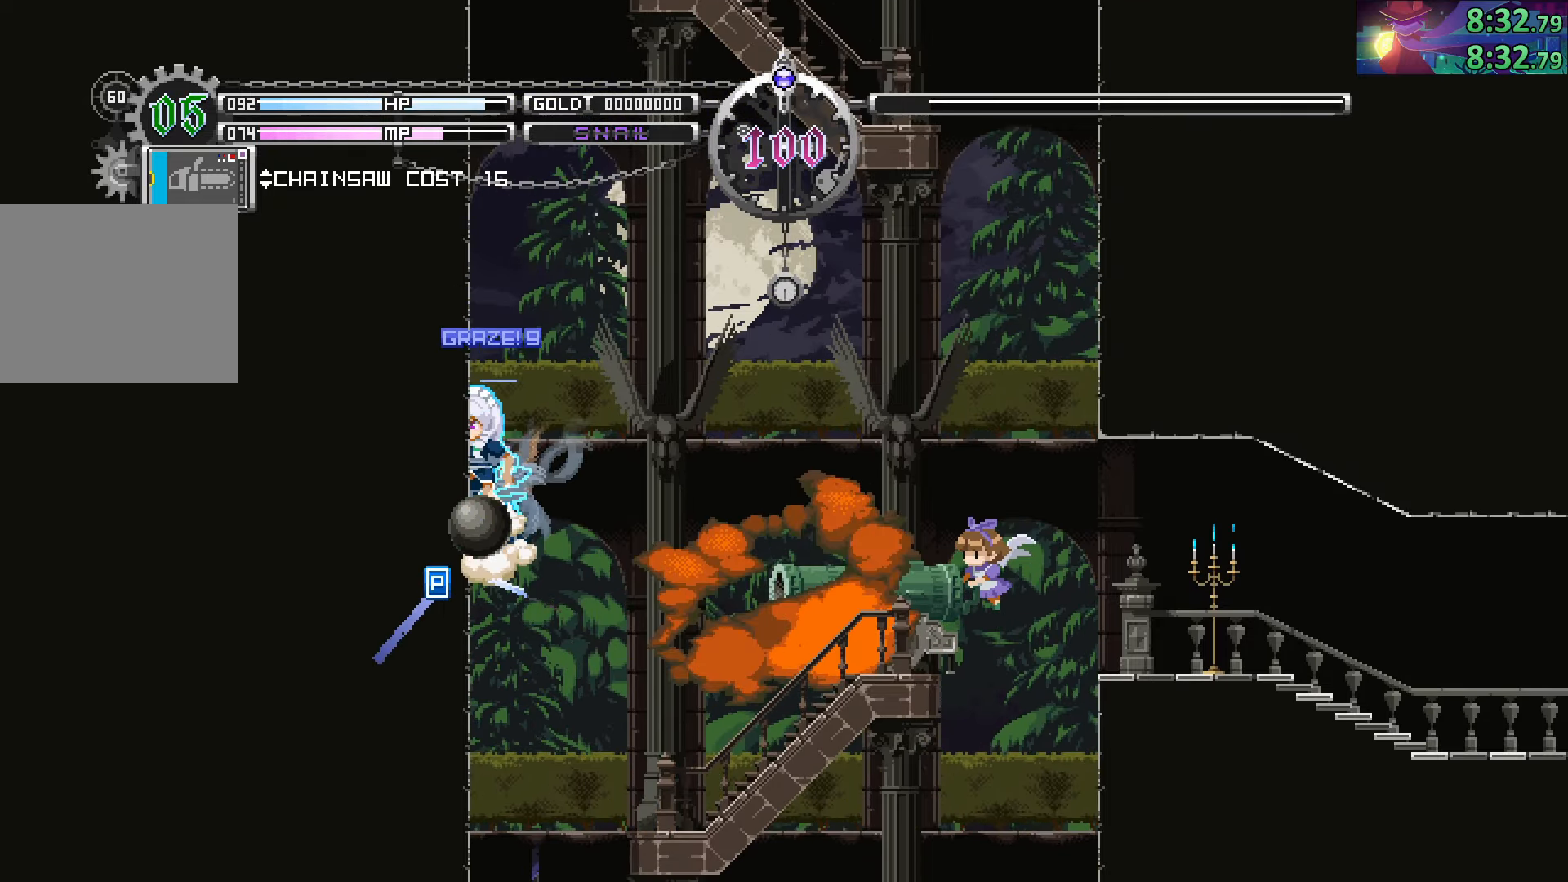
{"buttons": ["CROSS", "CIRCLE"], "left_stick": "down-right", "right_stick": "center", "events": [[200, "CIRCLE", "down"], [234, "left_stick", "down-right"], [500, "CROSS", "down"]]}
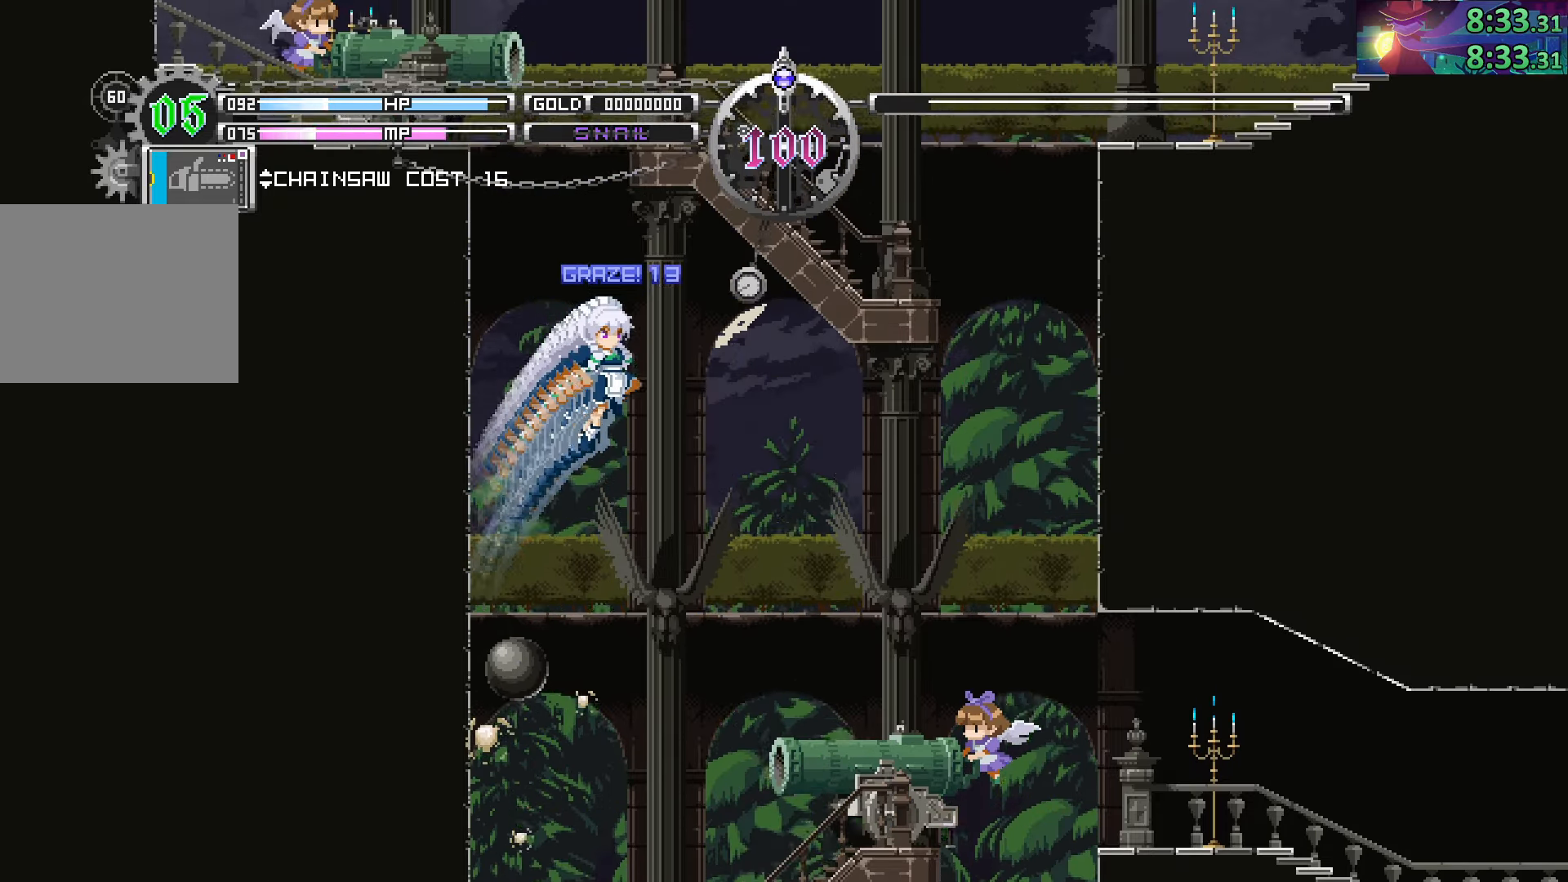
{"buttons": ["CROSS", "CIRCLE"], "left_stick": "down-right", "right_stick": "center", "events": [[150, "CROSS", "up"], [234, "CROSS", "down"], [367, "CROSS", "up"], [467, "CROSS", "down"]]}
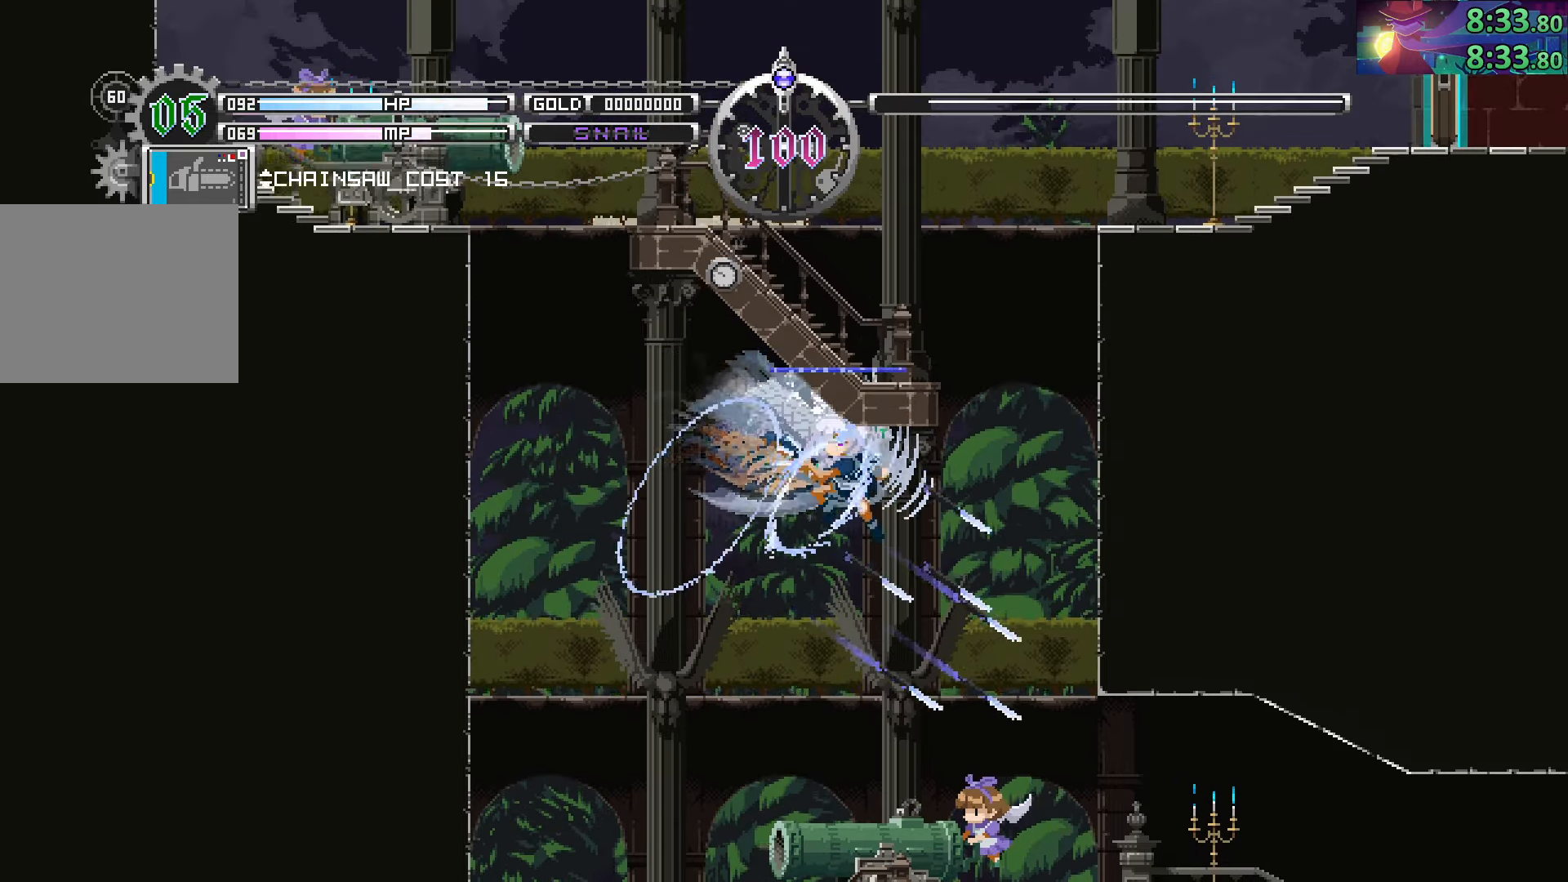
{"buttons": ["CIRCLE"], "left_stick": "left", "right_stick": "center", "events": [[117, "CROSS", "up"], [167, "CIRCLE", "up"], [250, "CIRCLE", "down"], [300, "left_stick", "center"], [434, "left_stick", "left"]]}
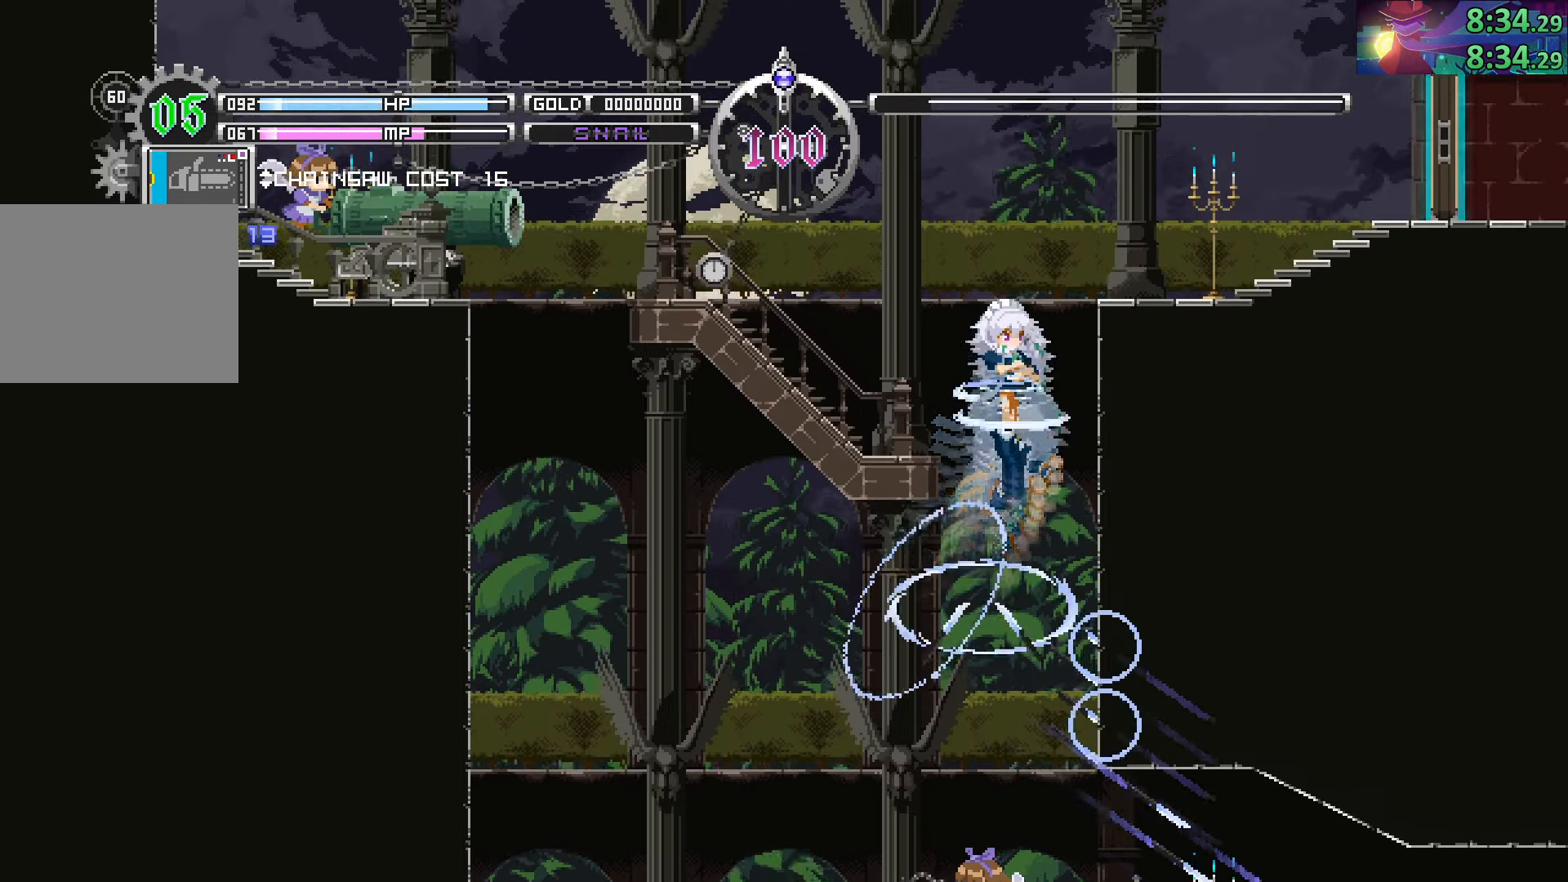
{"buttons": ["CIRCLE"], "left_stick": "right", "right_stick": "center", "events": [[284, "CIRCLE", "up"], [284, "left_stick", "center"], [334, "left_stick", "right"], [400, "CIRCLE", "down"]]}
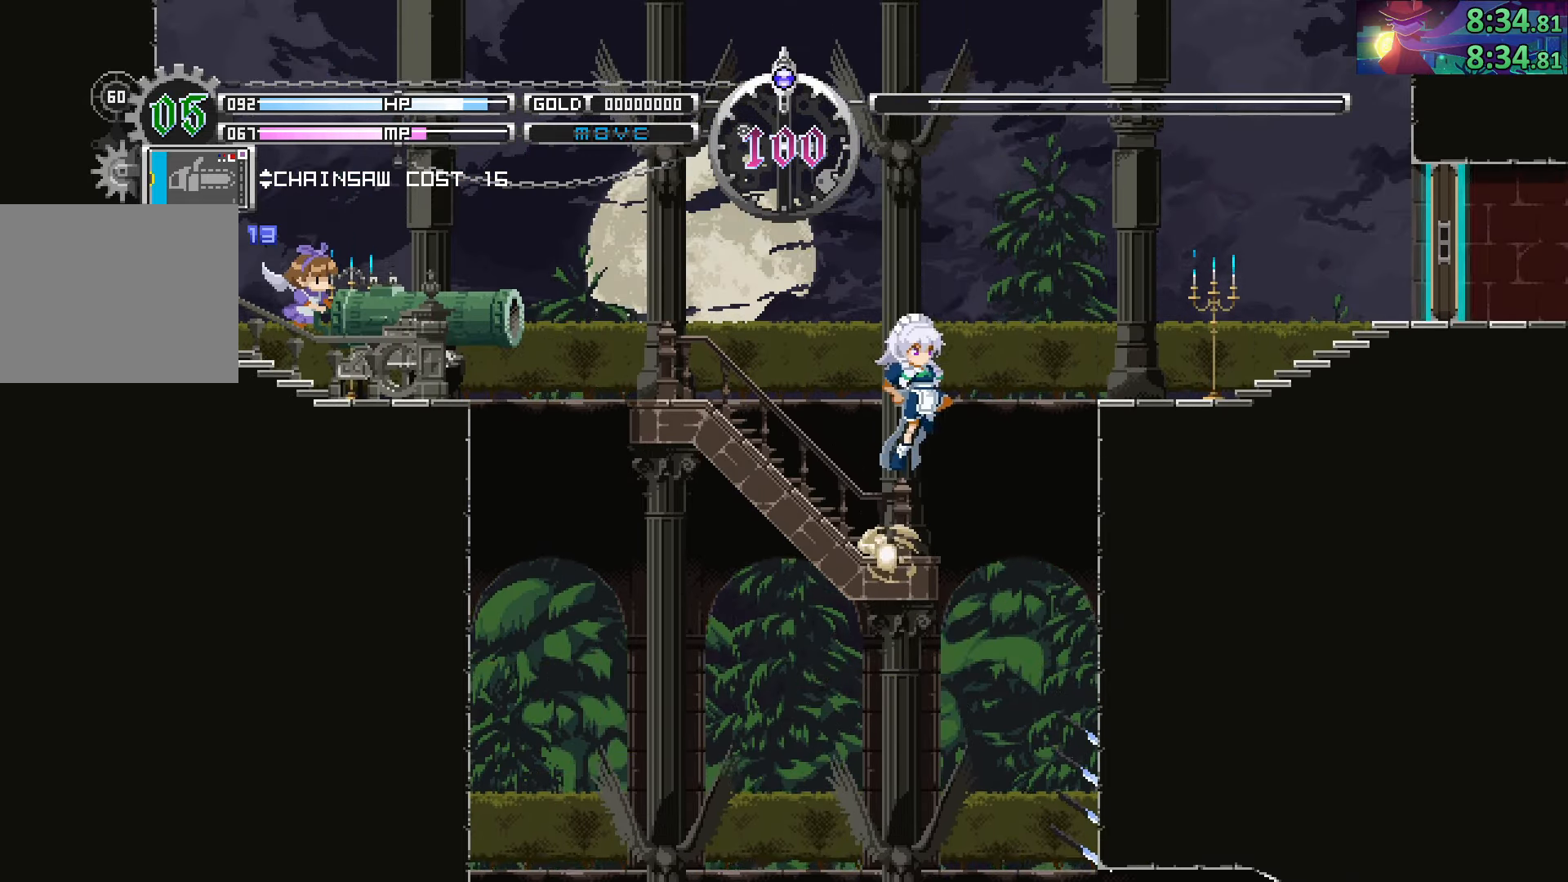
{"buttons": ["CROSS"], "left_stick": "right", "right_stick": "center", "events": [[100, "CIRCLE", "up"], [150, "CIRCLE", "down"], [334, "CIRCLE", "up"], [334, "CROSS", "down"]]}
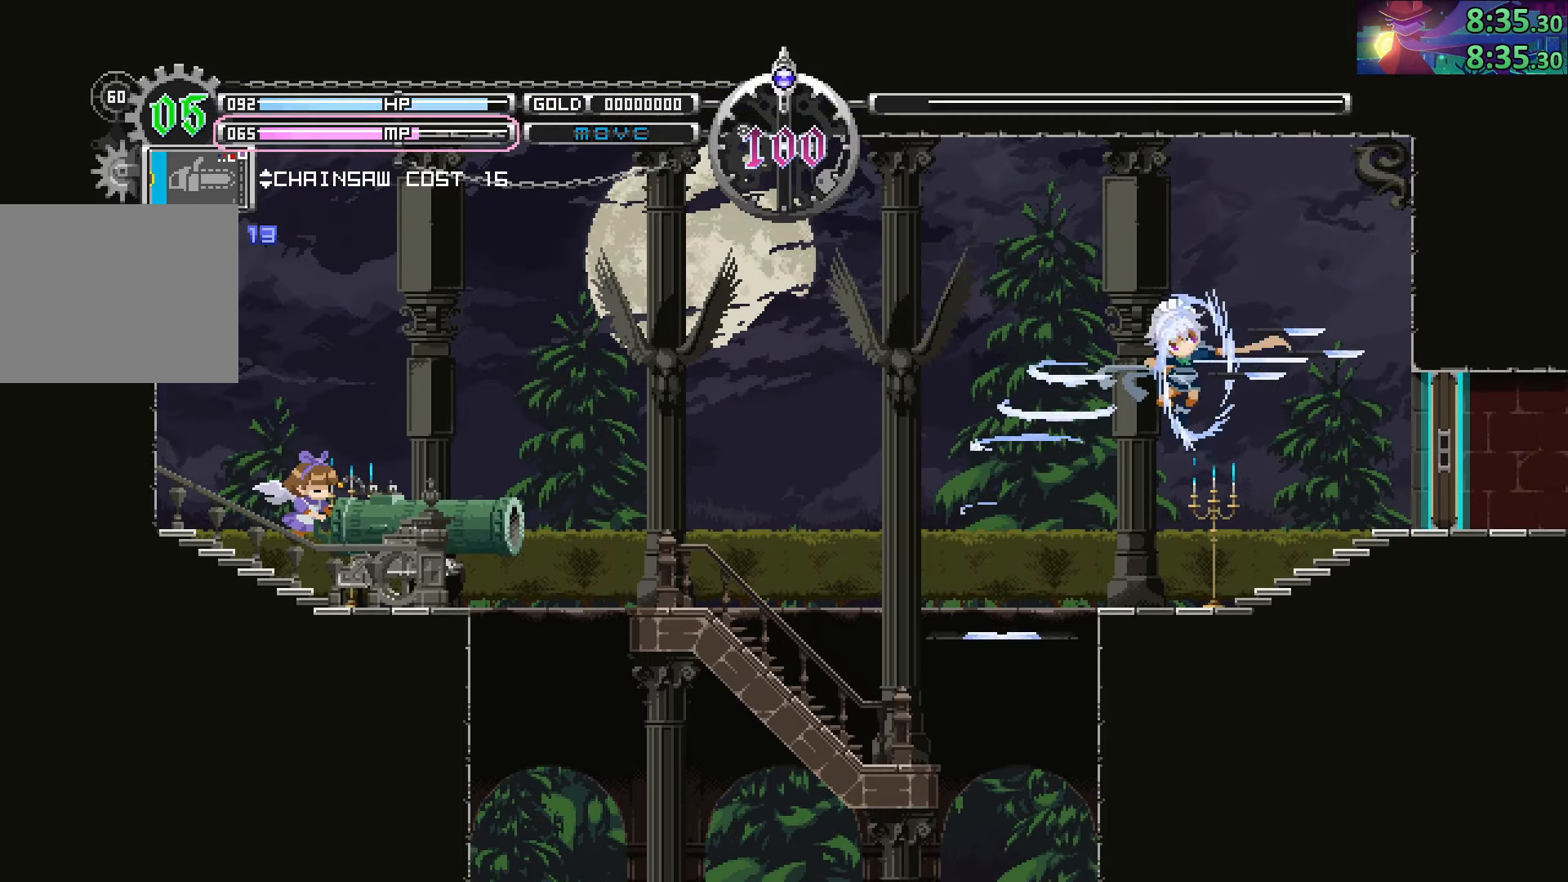
{"buttons": ["CROSS"], "left_stick": "right", "right_stick": "center", "events": [[200, "left_stick", "center"], [350, "left_stick", "right"]]}
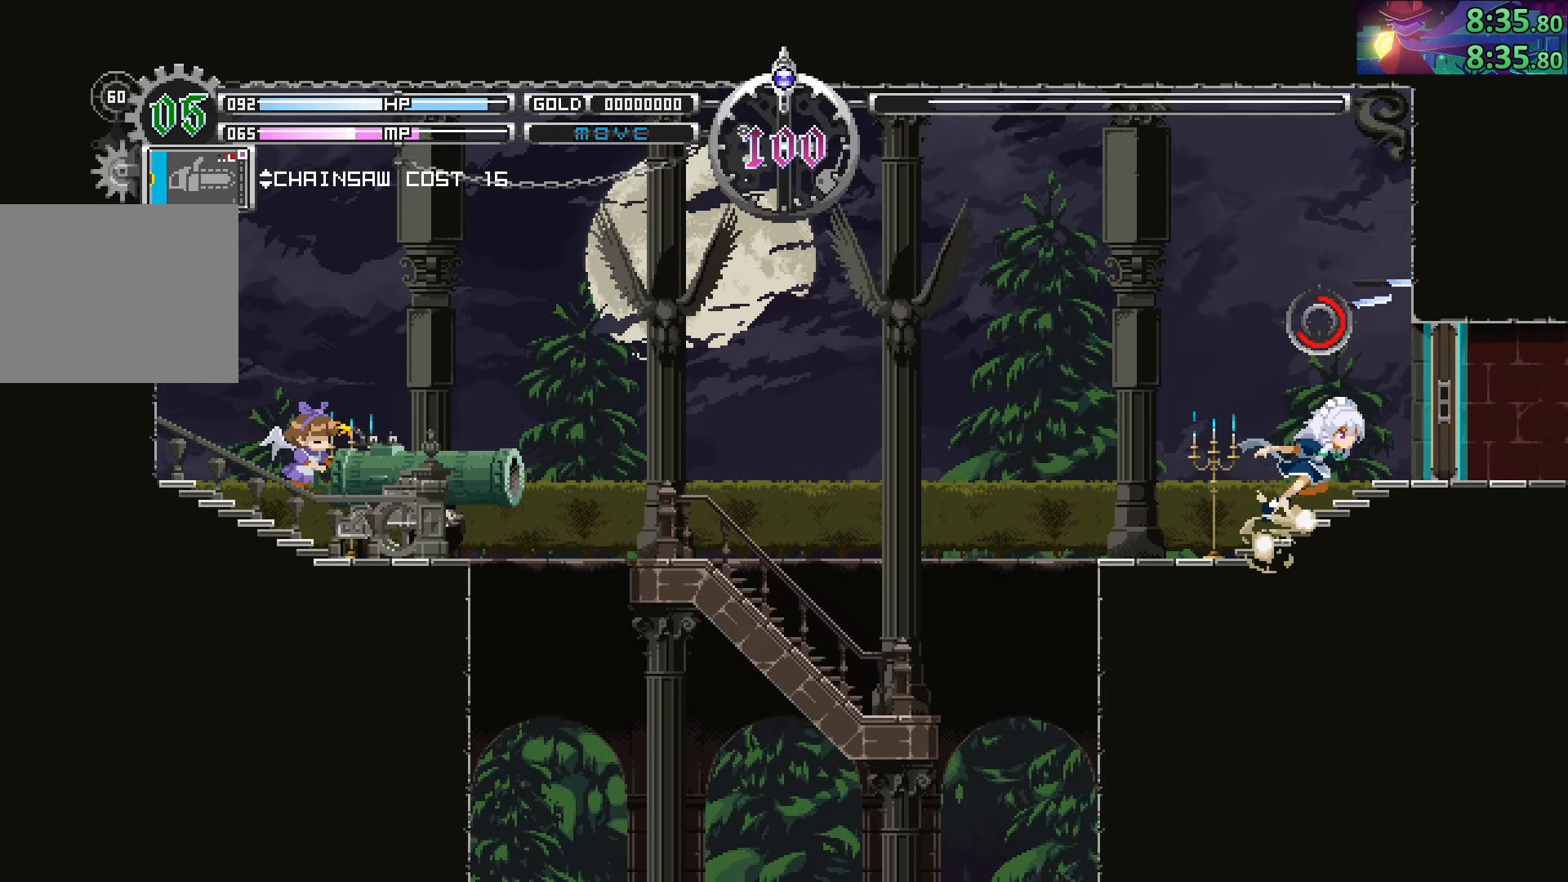
{"buttons": ["CROSS"], "left_stick": "center", "right_stick": "center", "events": [[34, "left_stick", "center"]]}
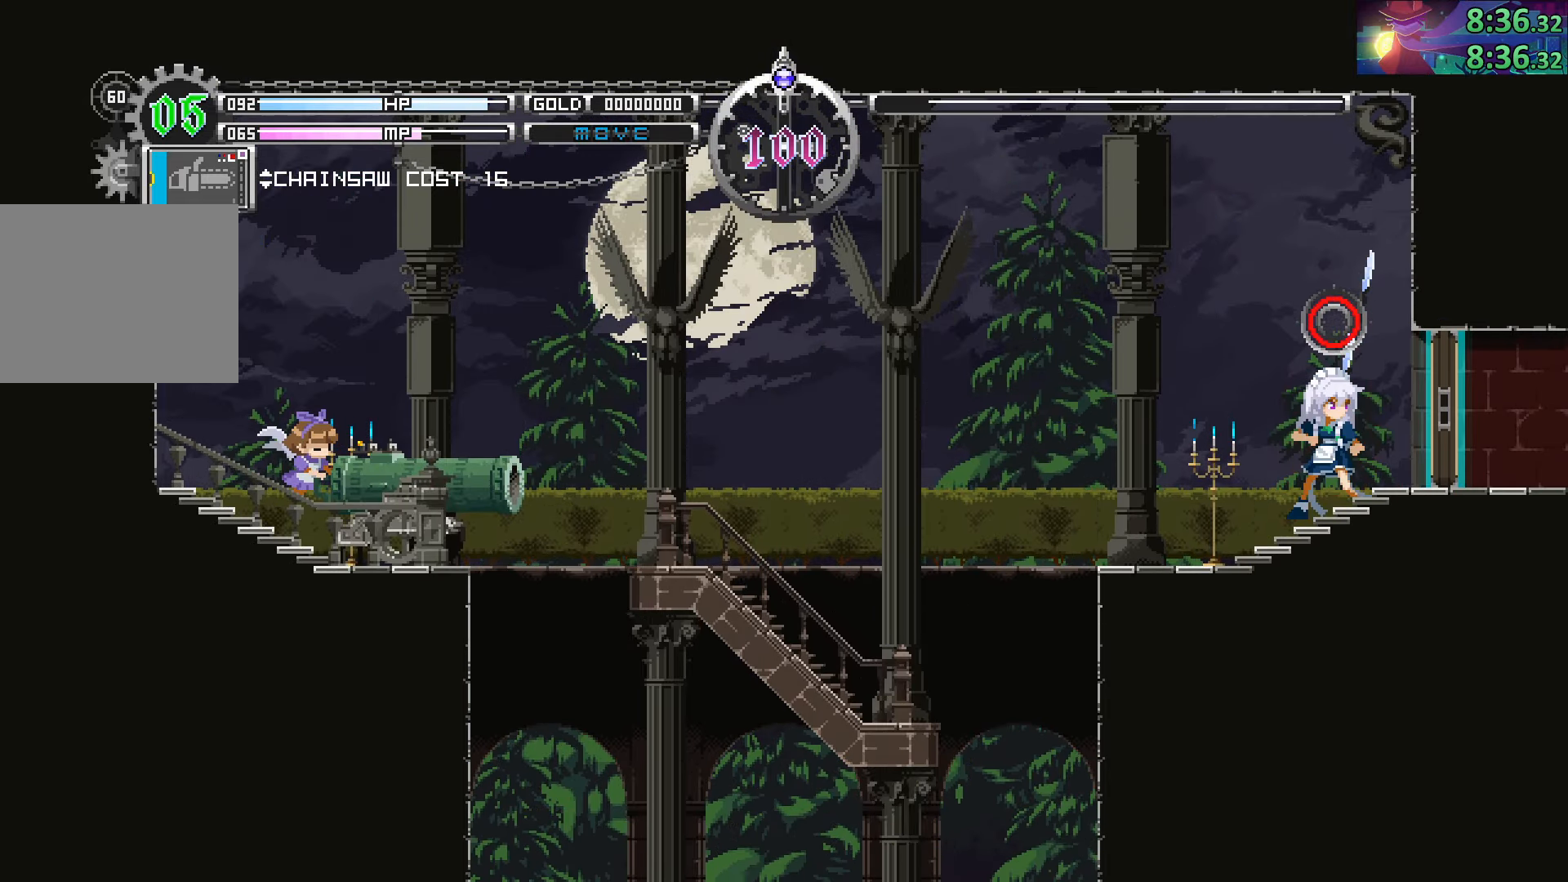
{"buttons": ["CROSS"], "left_stick": "center", "right_stick": "center", "events": []}
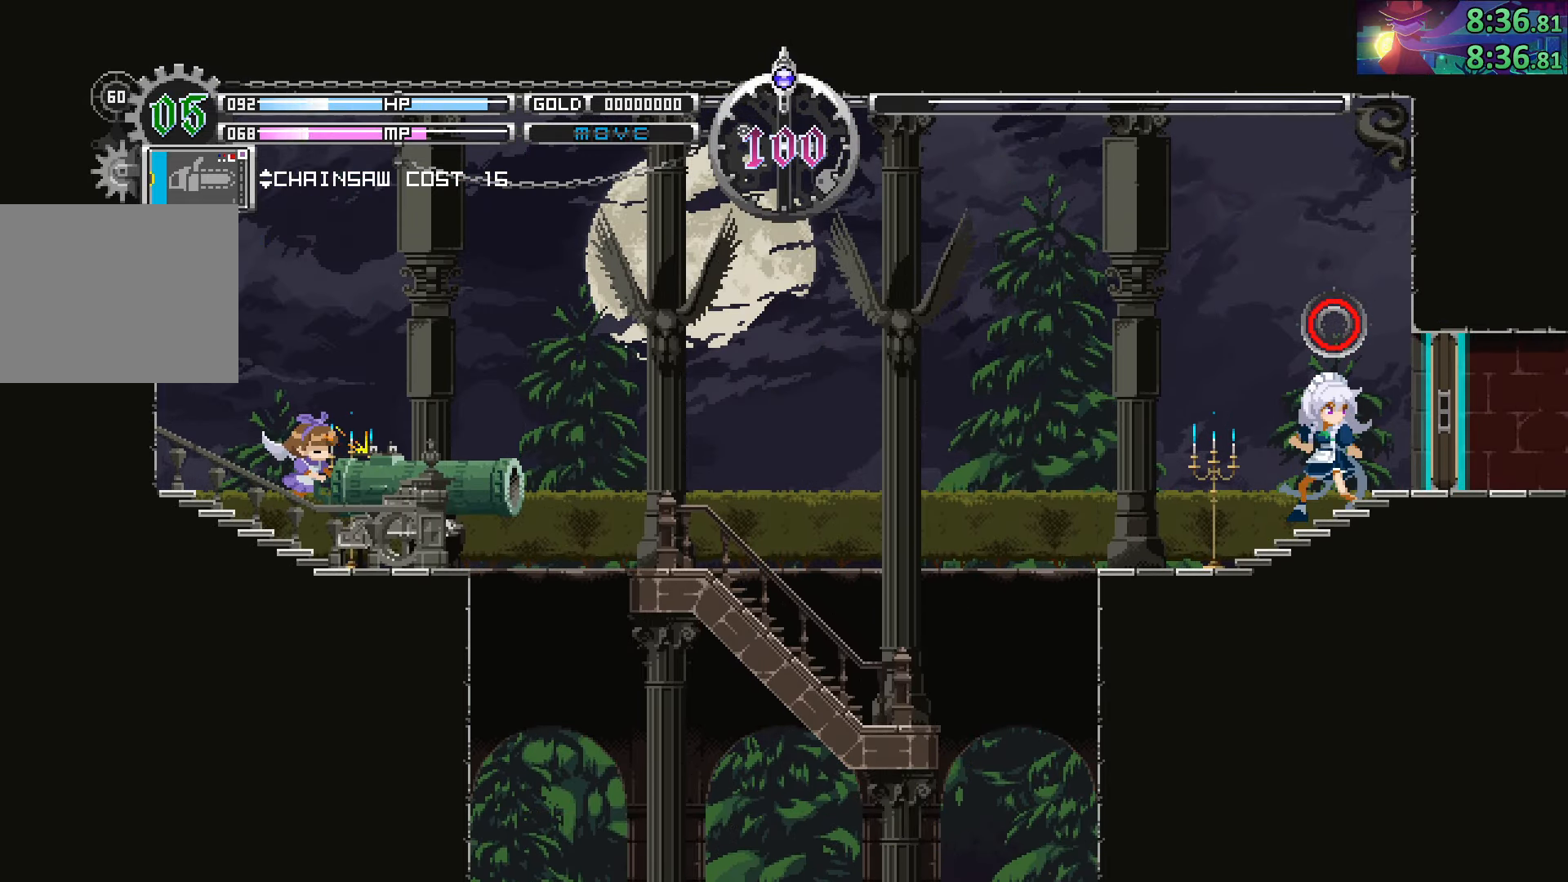
{"buttons": [], "left_stick": "center", "right_stick": "center", "events": [[384, "CROSS", "up"]]}
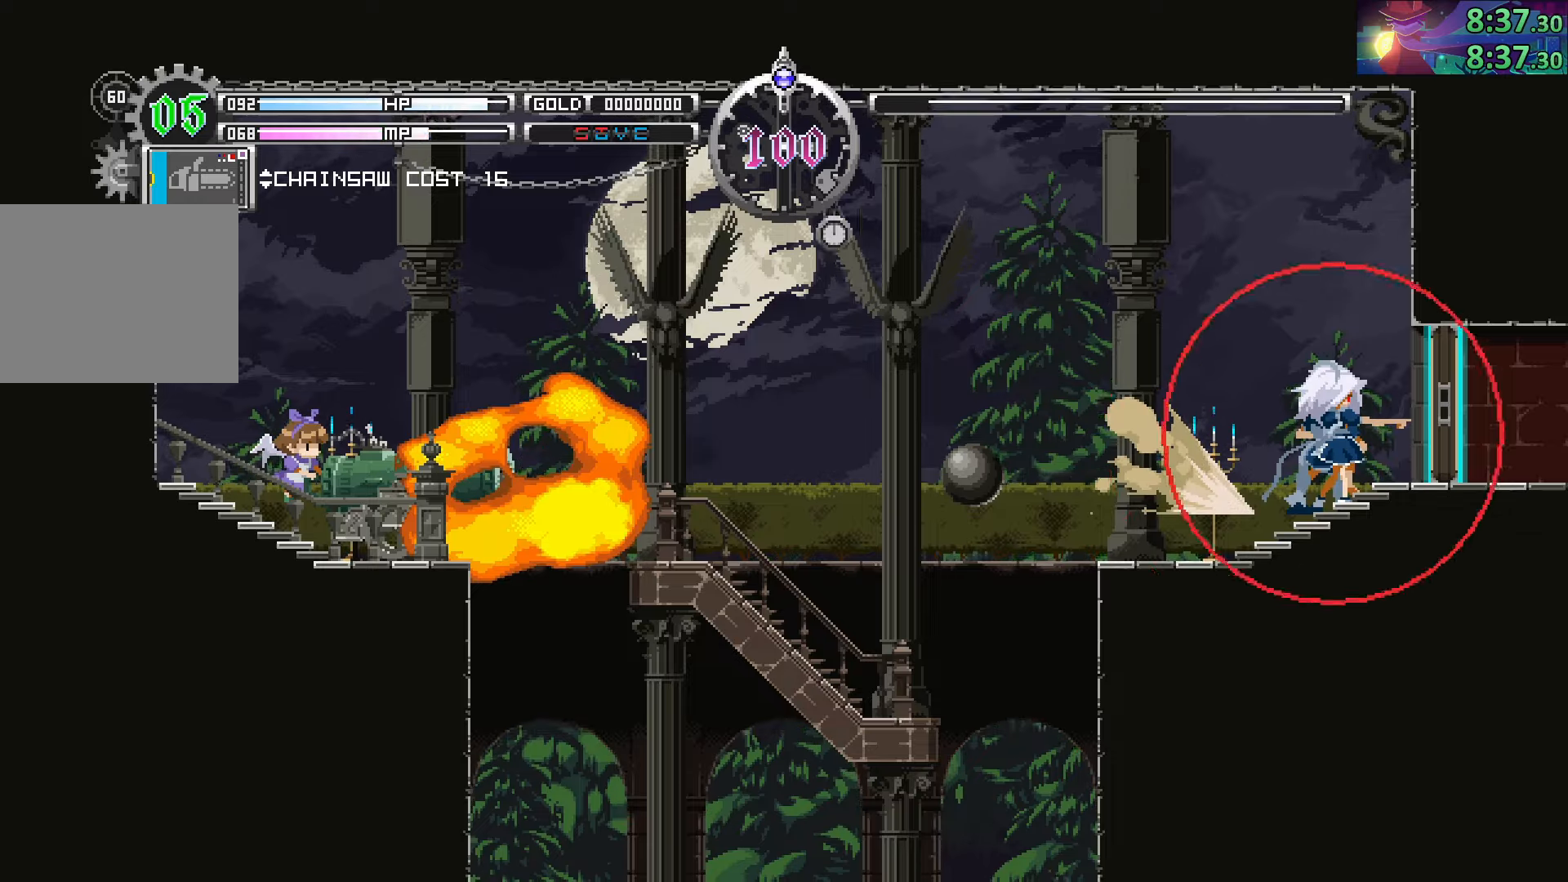
{"buttons": ["CIRCLE"], "left_stick": "left", "right_stick": "center", "events": [[400, "left_stick", "left"], [483, "CIRCLE", "down"]]}
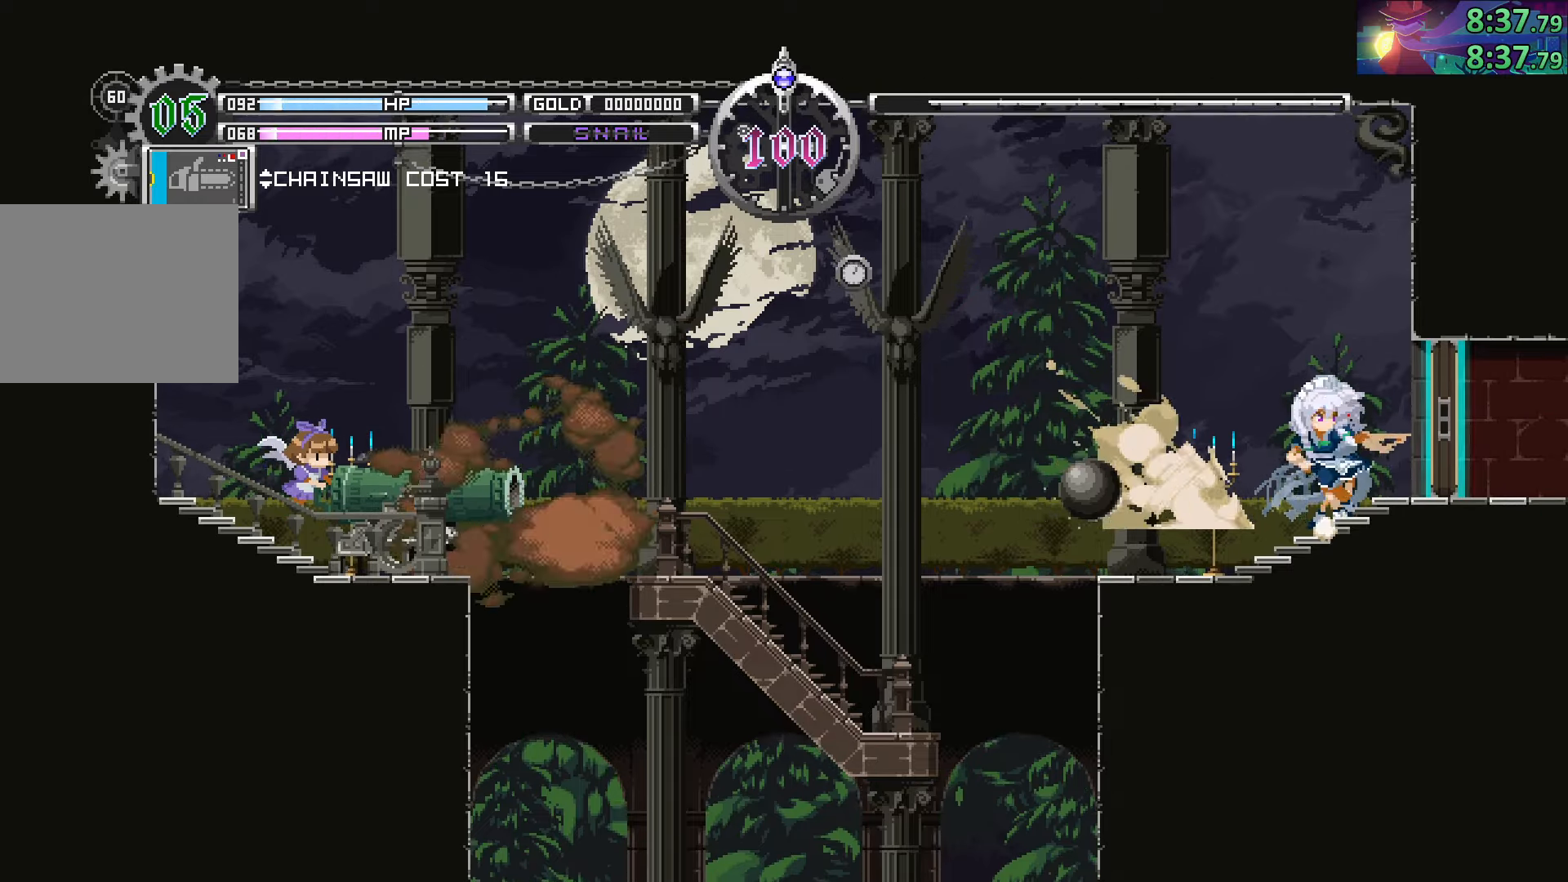
{"buttons": ["CIRCLE"], "left_stick": "center", "right_stick": "center", "events": [[100, "CIRCLE", "up"], [133, "left_stick", "center"], [383, "left_stick", "right"], [483, "CIRCLE", "down"], [500, "left_stick", "center"]]}
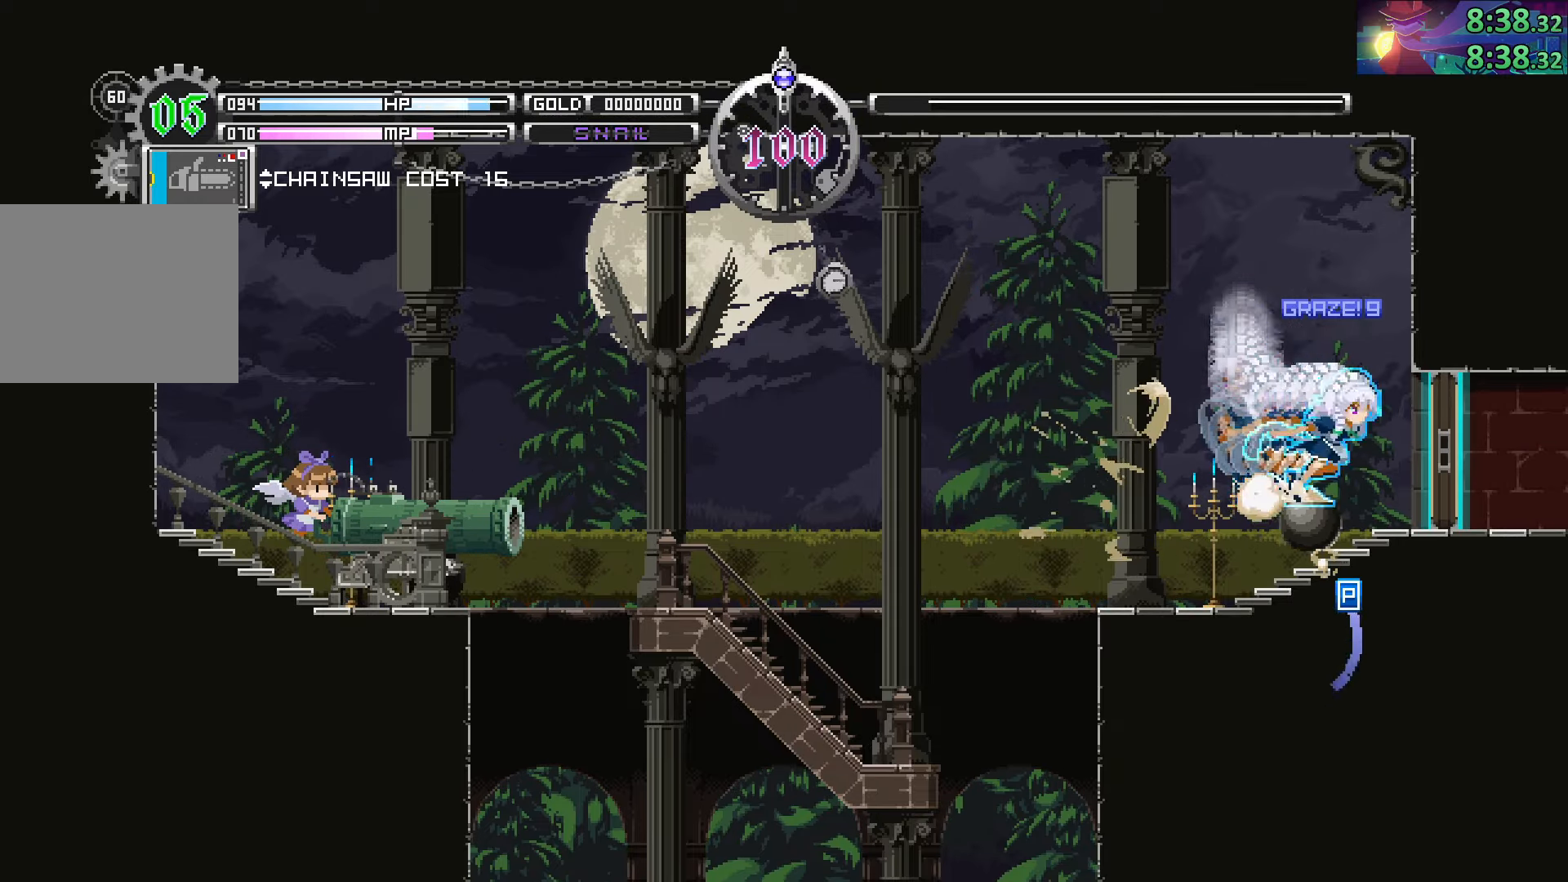
{"buttons": [], "left_stick": "down-right", "right_stick": "center", "events": [[33, "left_stick", "left"], [100, "CIRCLE", "up"], [283, "left_stick", "center"], [467, "left_stick", "down-right"]]}